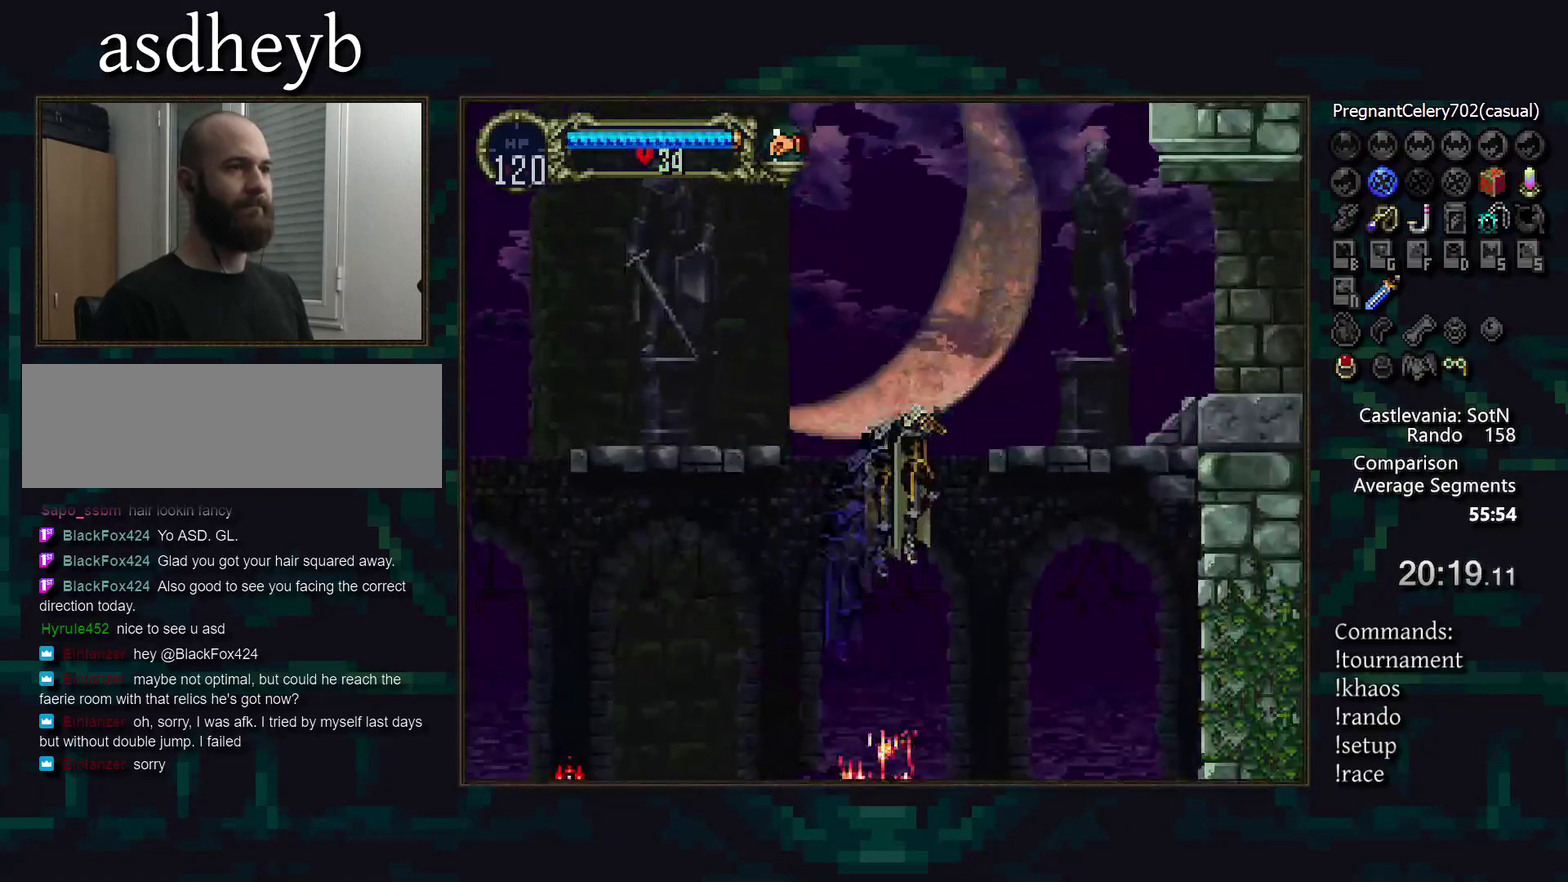
Gameplay with a controller (PlayStation layout); each line is a JSON object with the inputs held at the frame after it. "events" lists button and stick changes between this image and that frame as [ms after this image, input, new state], when the widget could be followed in between. Not read: DPAD_RIGHT L3 R3.
{"buttons": ["TRIANGLE", "DPAD_LEFT"], "events": [[217, "CROSS", "up"], [217, "DPAD_DOWN", "down"], [317, "CROSS", "down"], [350, "DPAD_DOWN", "up"], [367, "CROSS", "up"], [417, "DPAD_LEFT", "down"], [500, "TRIANGLE", "down"]]}
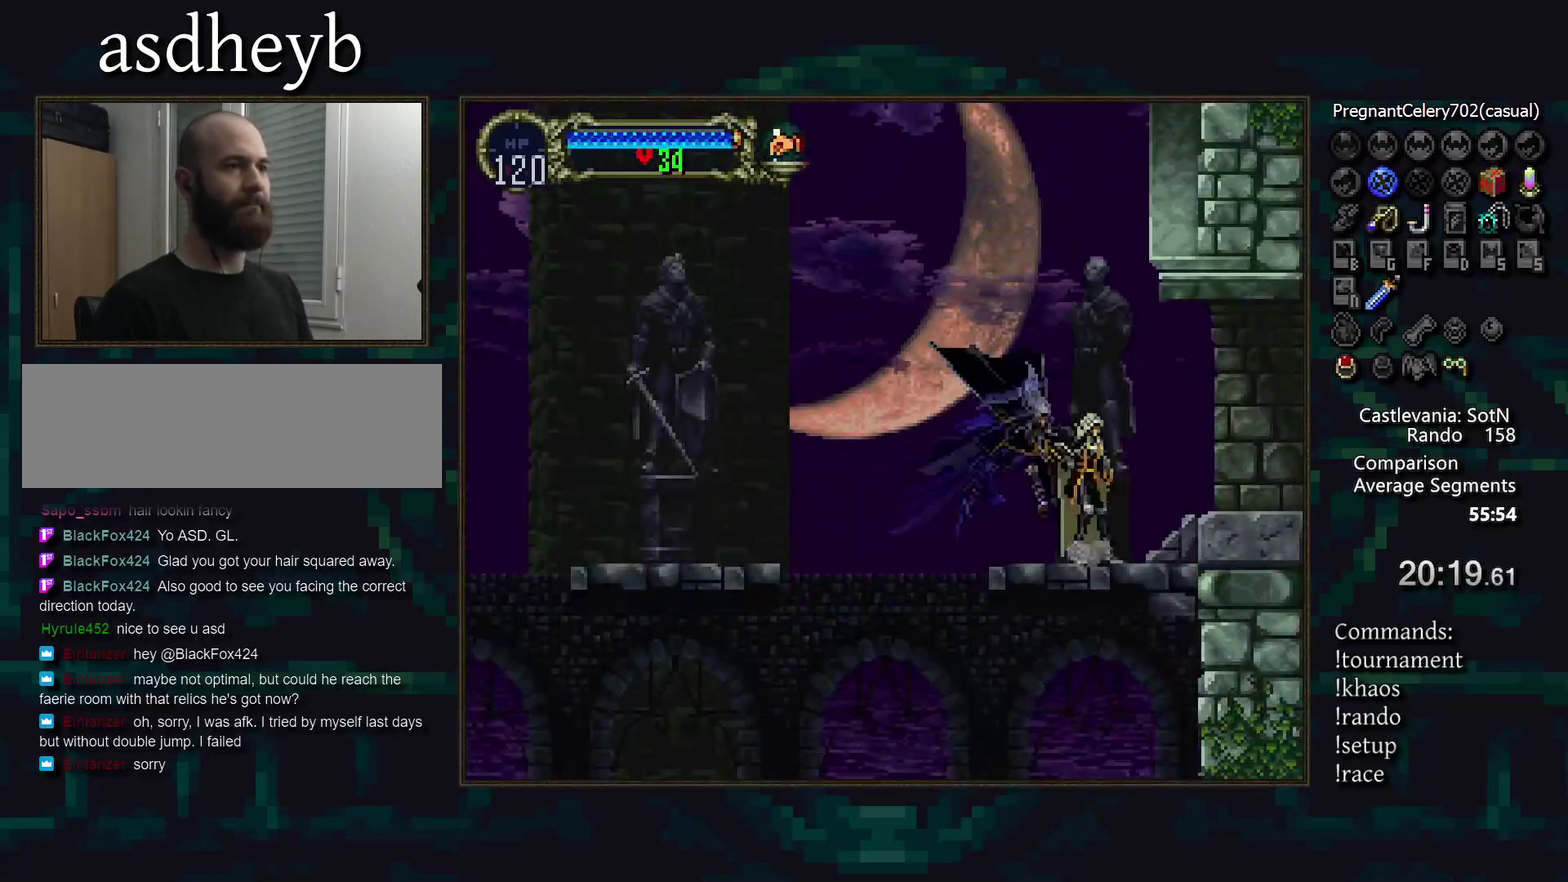
{"buttons": [], "events": [[50, "DPAD_LEFT", "up"], [67, "TRIANGLE", "up"], [100, "CIRCLE", "down"], [150, "TRIANGLE", "down"], [200, "CIRCLE", "up"], [200, "TRIANGLE", "up"], [267, "CIRCLE", "down"], [283, "TRIANGLE", "down"], [333, "TRIANGLE", "up"], [367, "CIRCLE", "up"], [417, "CIRCLE", "down"], [433, "TRIANGLE", "down"], [500, "CIRCLE", "up"], [500, "TRIANGLE", "up"]]}
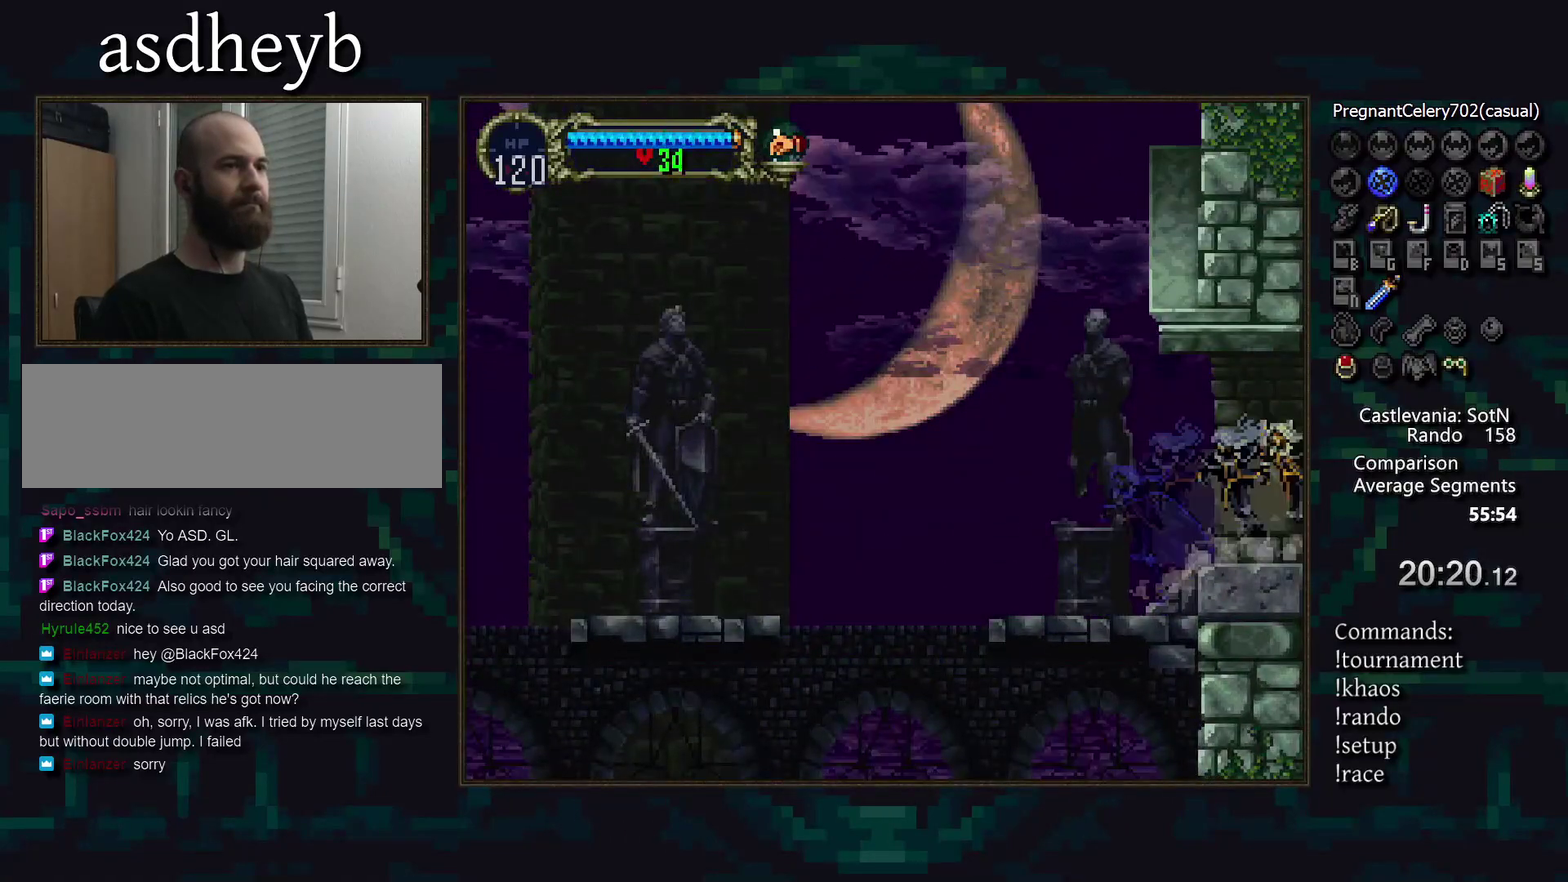
{"buttons": [], "events": [[67, "CIRCLE", "down"], [100, "TRIANGLE", "down"], [150, "CIRCLE", "up"], [167, "TRIANGLE", "up"], [217, "CIRCLE", "down"], [250, "TRIANGLE", "down"], [333, "CIRCLE", "up"], [333, "TRIANGLE", "up"], [383, "CIRCLE", "down"], [400, "TRIANGLE", "down"], [467, "TRIANGLE", "up"], [483, "CIRCLE", "up"]]}
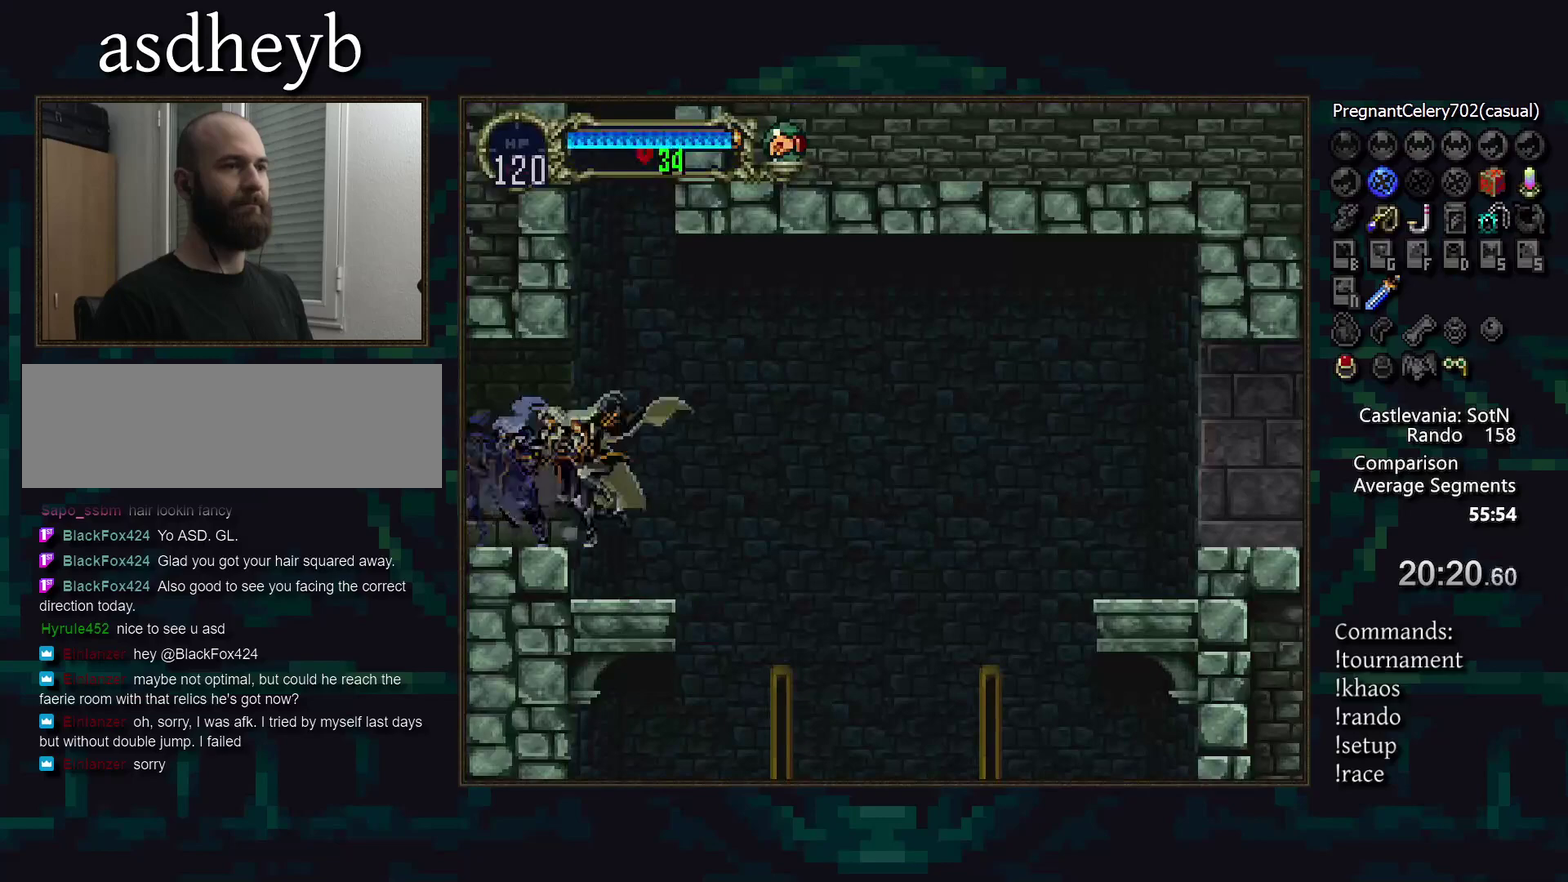
{"buttons": ["DPAD_DOWN"], "events": [[33, "CIRCLE", "down"], [100, "CIRCLE", "up"], [217, "CROSS", "down"], [300, "CROSS", "up"], [383, "DPAD_DOWN", "down"], [400, "CROSS", "down"], [450, "CROSS", "up"]]}
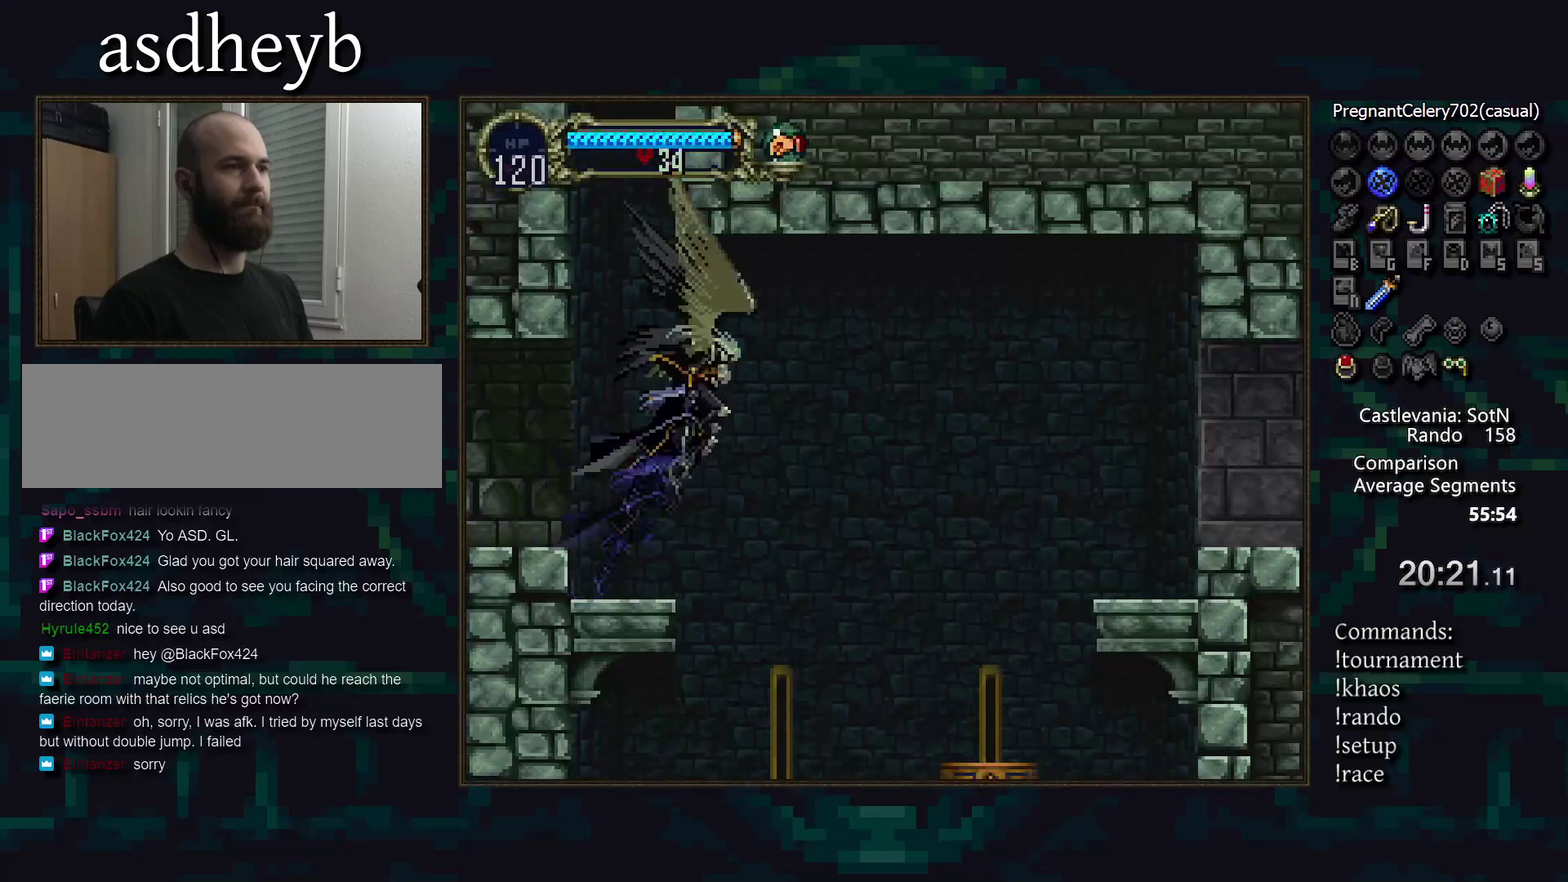
{"buttons": [], "events": [[33, "CROSS", "down"], [100, "CROSS", "up"], [150, "DPAD_DOWN", "up"]]}
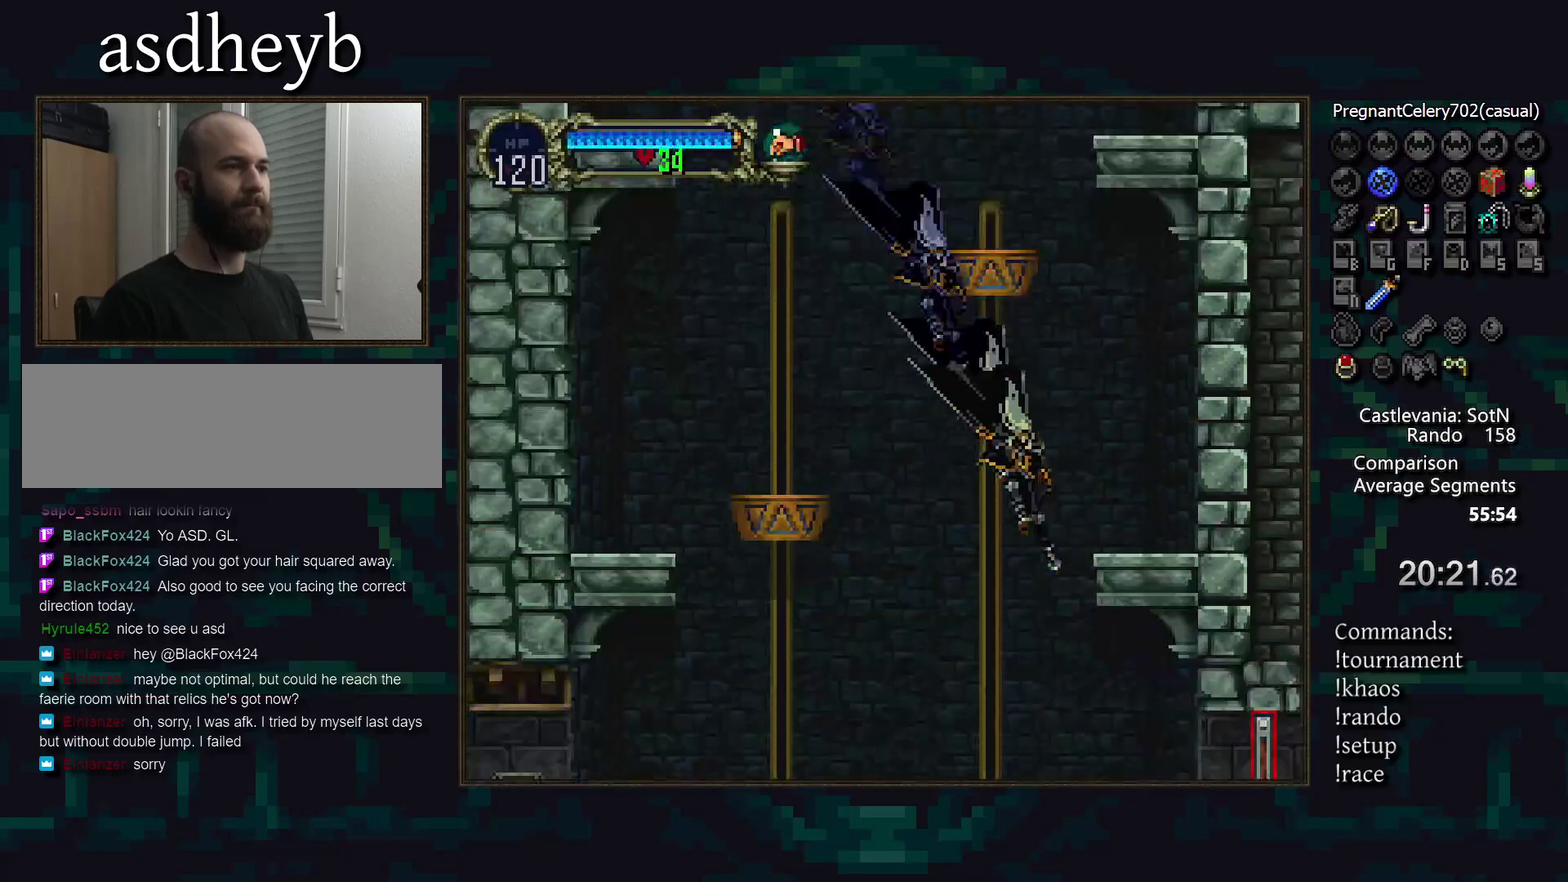
{"buttons": [], "events": [[350, "CROSS", "down"], [433, "CROSS", "up"]]}
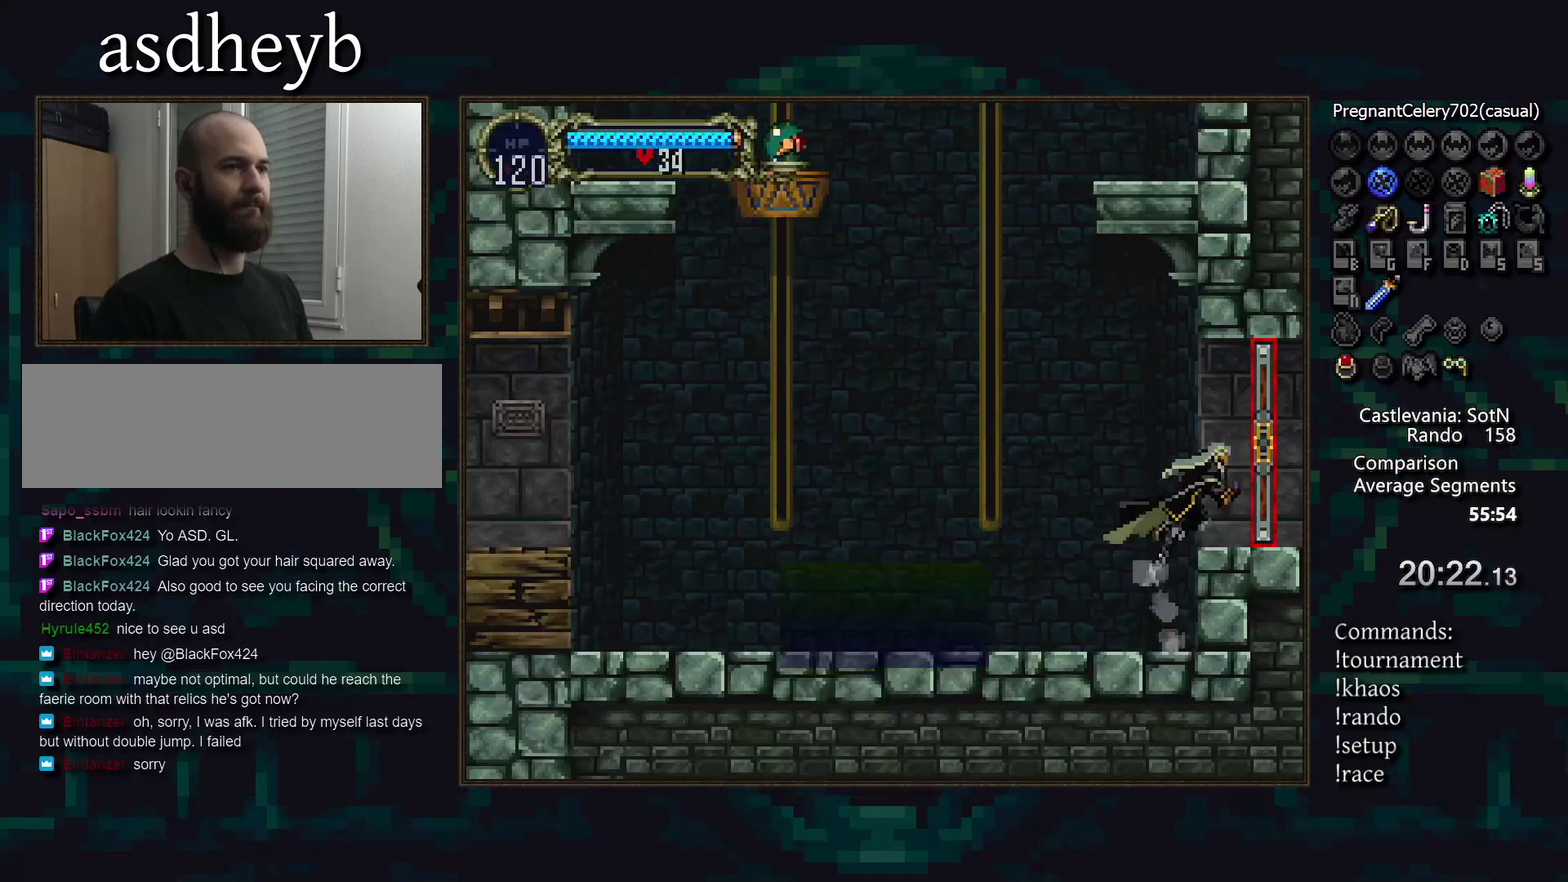
{"buttons": [], "events": [[17, "CROSS", "down"], [50, "DPAD_DOWN", "down"], [83, "CROSS", "up"], [167, "CROSS", "down"], [200, "DPAD_DOWN", "up"], [217, "CROSS", "up"]]}
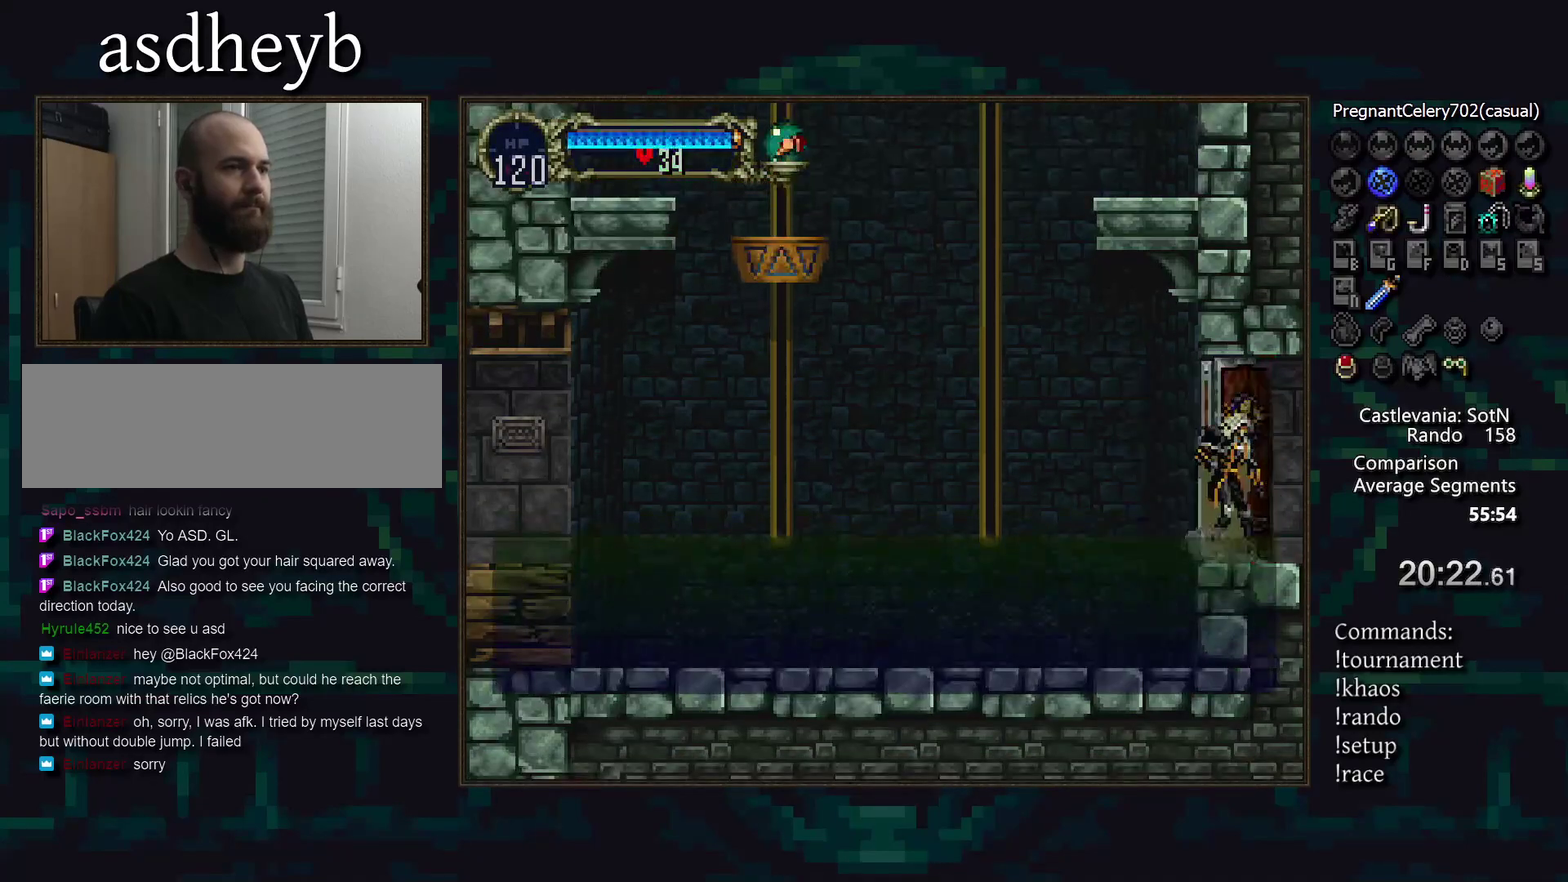
{"buttons": [], "events": []}
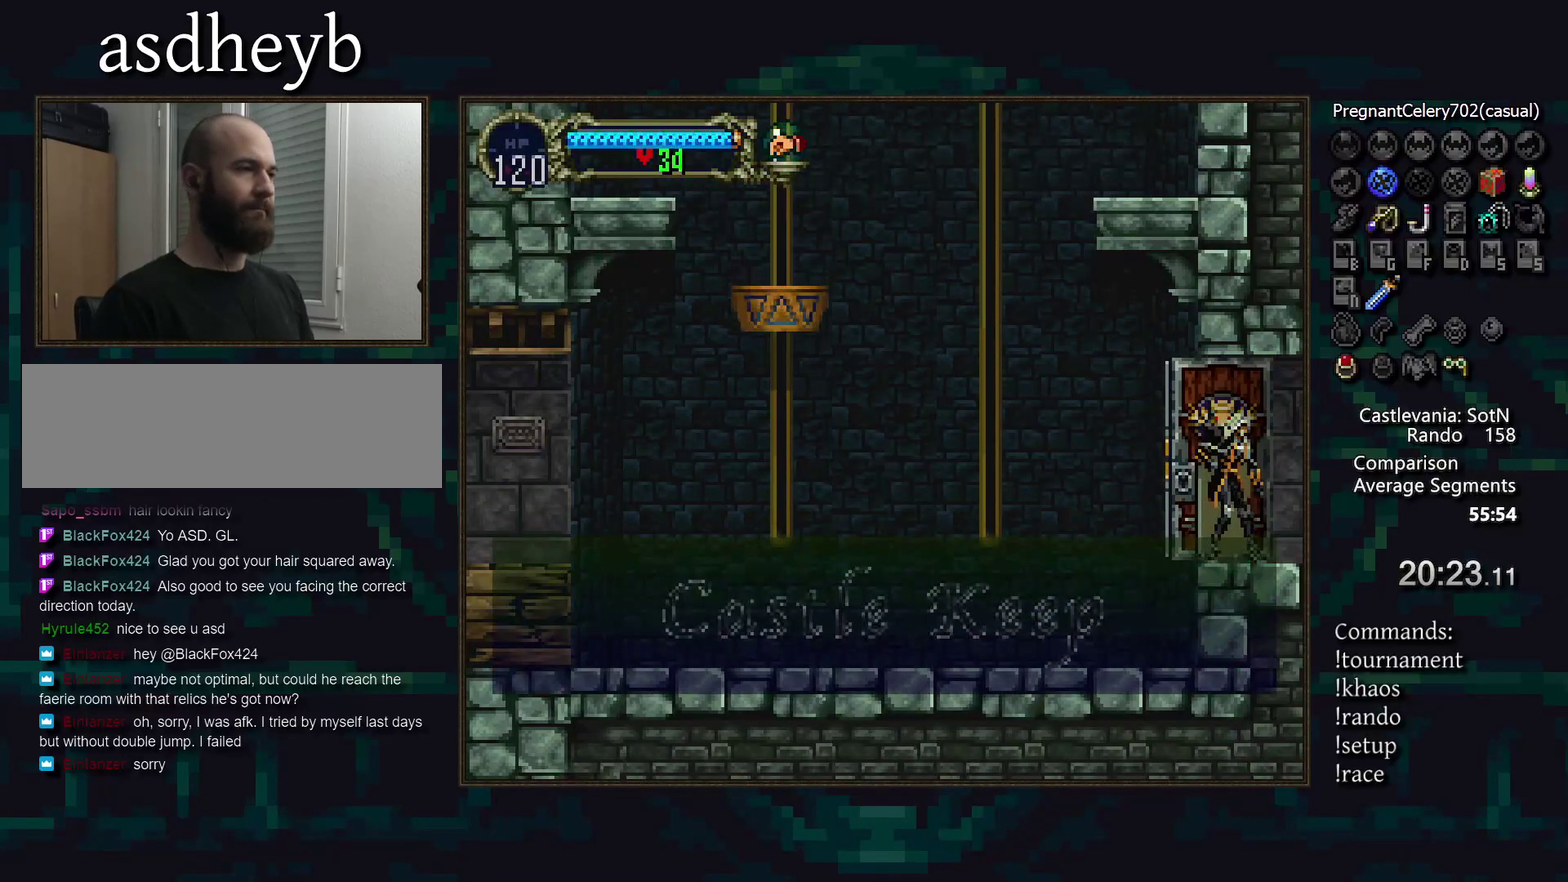
{"buttons": [], "events": []}
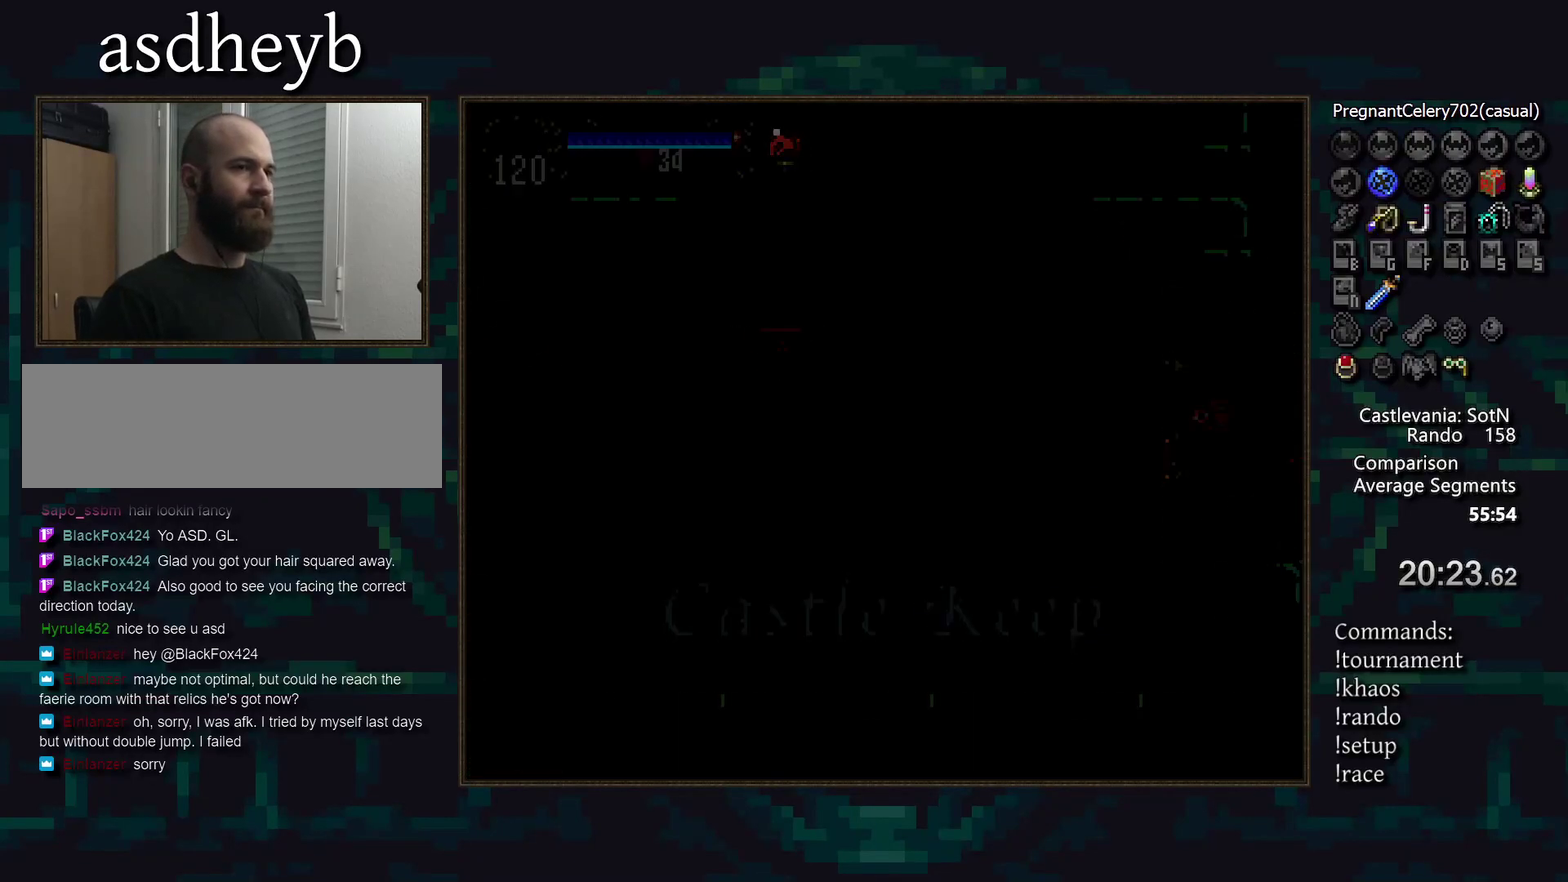
{"buttons": [], "events": []}
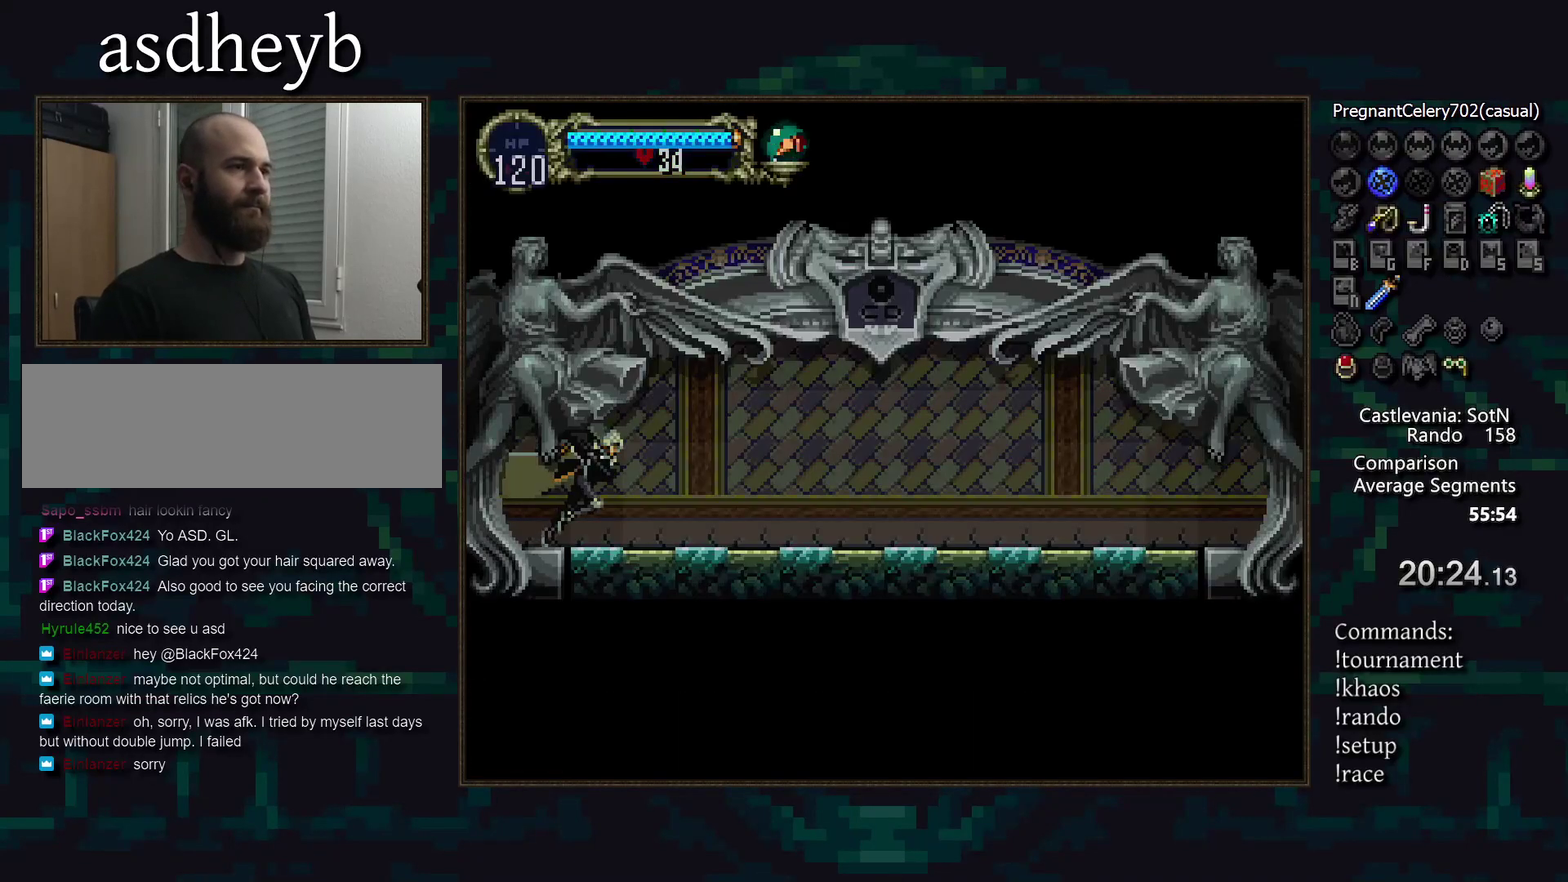
{"buttons": [], "events": [[133, "DPAD_LEFT", "down"], [250, "CIRCLE", "down"], [267, "TRIANGLE", "down"], [333, "DPAD_LEFT", "up"], [333, "TRIANGLE", "up"], [350, "CIRCLE", "up"], [400, "CIRCLE", "down"], [417, "TRIANGLE", "down"], [483, "CIRCLE", "up"], [483, "TRIANGLE", "up"]]}
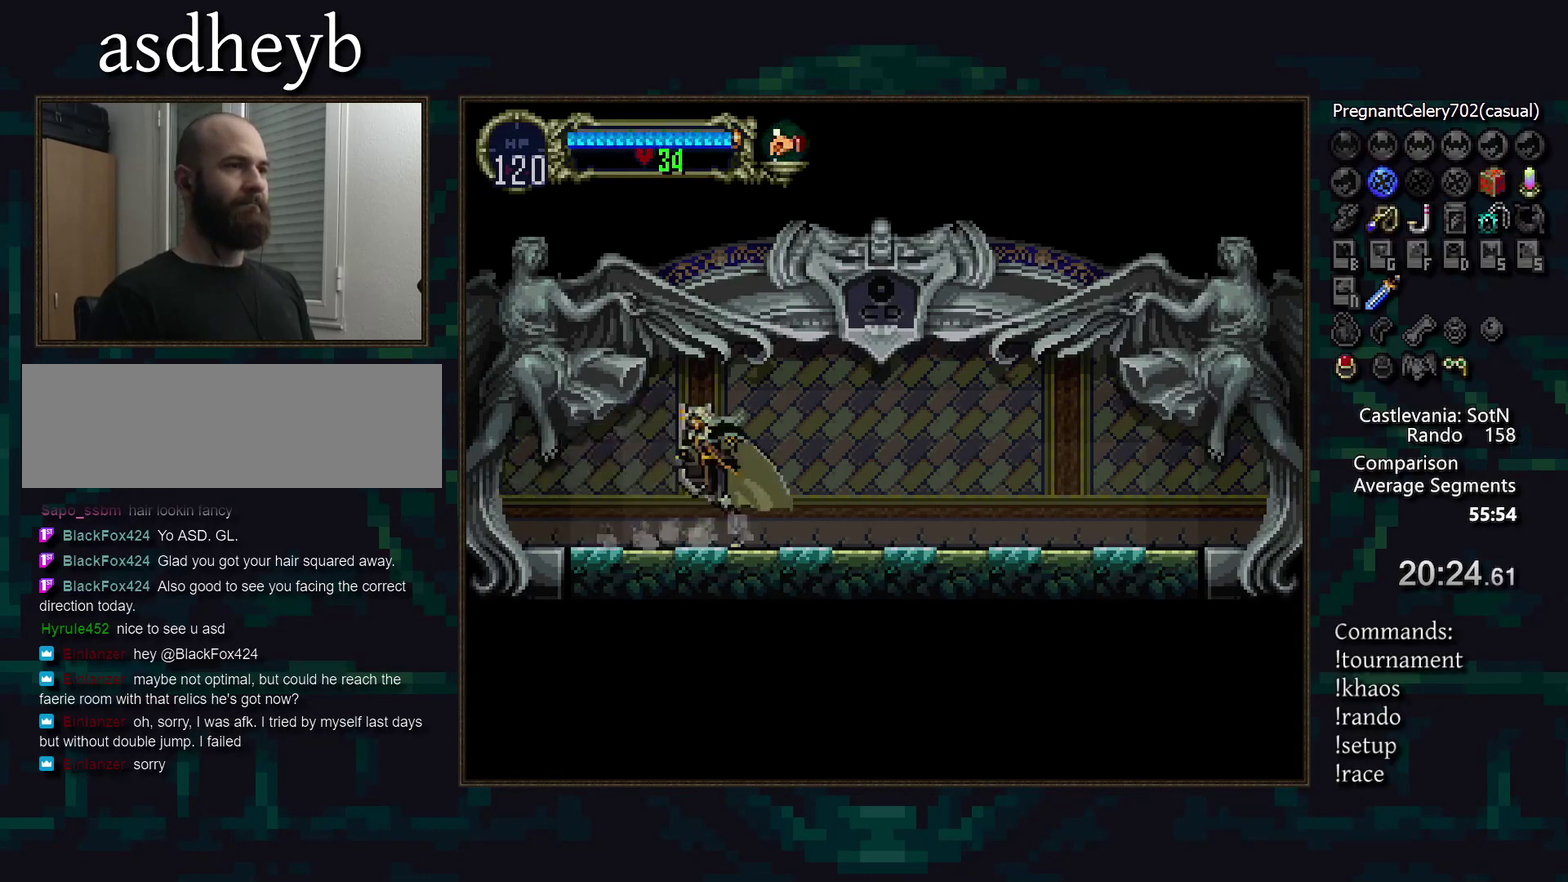
{"buttons": ["CIRCLE"], "events": [[50, "CIRCLE", "down"], [67, "TRIANGLE", "down"], [133, "TRIANGLE", "up"], [150, "CIRCLE", "up"], [200, "CIRCLE", "down"], [217, "TRIANGLE", "down"], [267, "TRIANGLE", "up"], [283, "CIRCLE", "up"], [350, "CIRCLE", "down"], [367, "TRIANGLE", "down"], [433, "TRIANGLE", "up"], [450, "CIRCLE", "up"], [500, "CIRCLE", "down"]]}
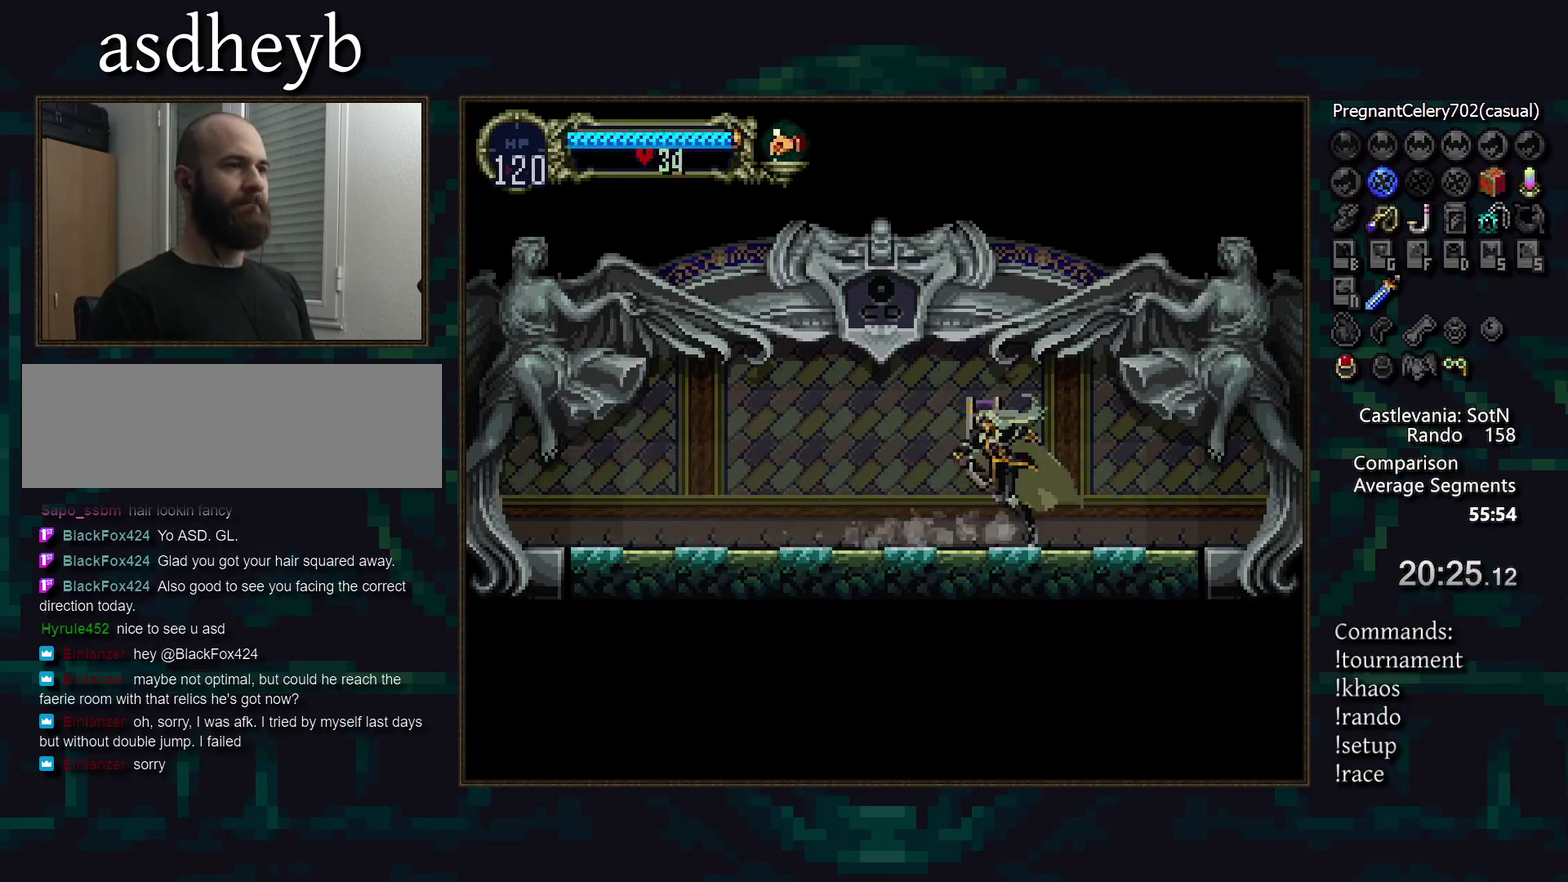
{"buttons": [], "events": [[33, "TRIANGLE", "down"], [83, "TRIANGLE", "up"], [100, "CIRCLE", "up"], [167, "CIRCLE", "down"], [183, "TRIANGLE", "down"], [267, "CIRCLE", "up"], [267, "TRIANGLE", "up"], [317, "CIRCLE", "down"], [350, "TRIANGLE", "down"], [417, "CIRCLE", "up"], [417, "TRIANGLE", "up"]]}
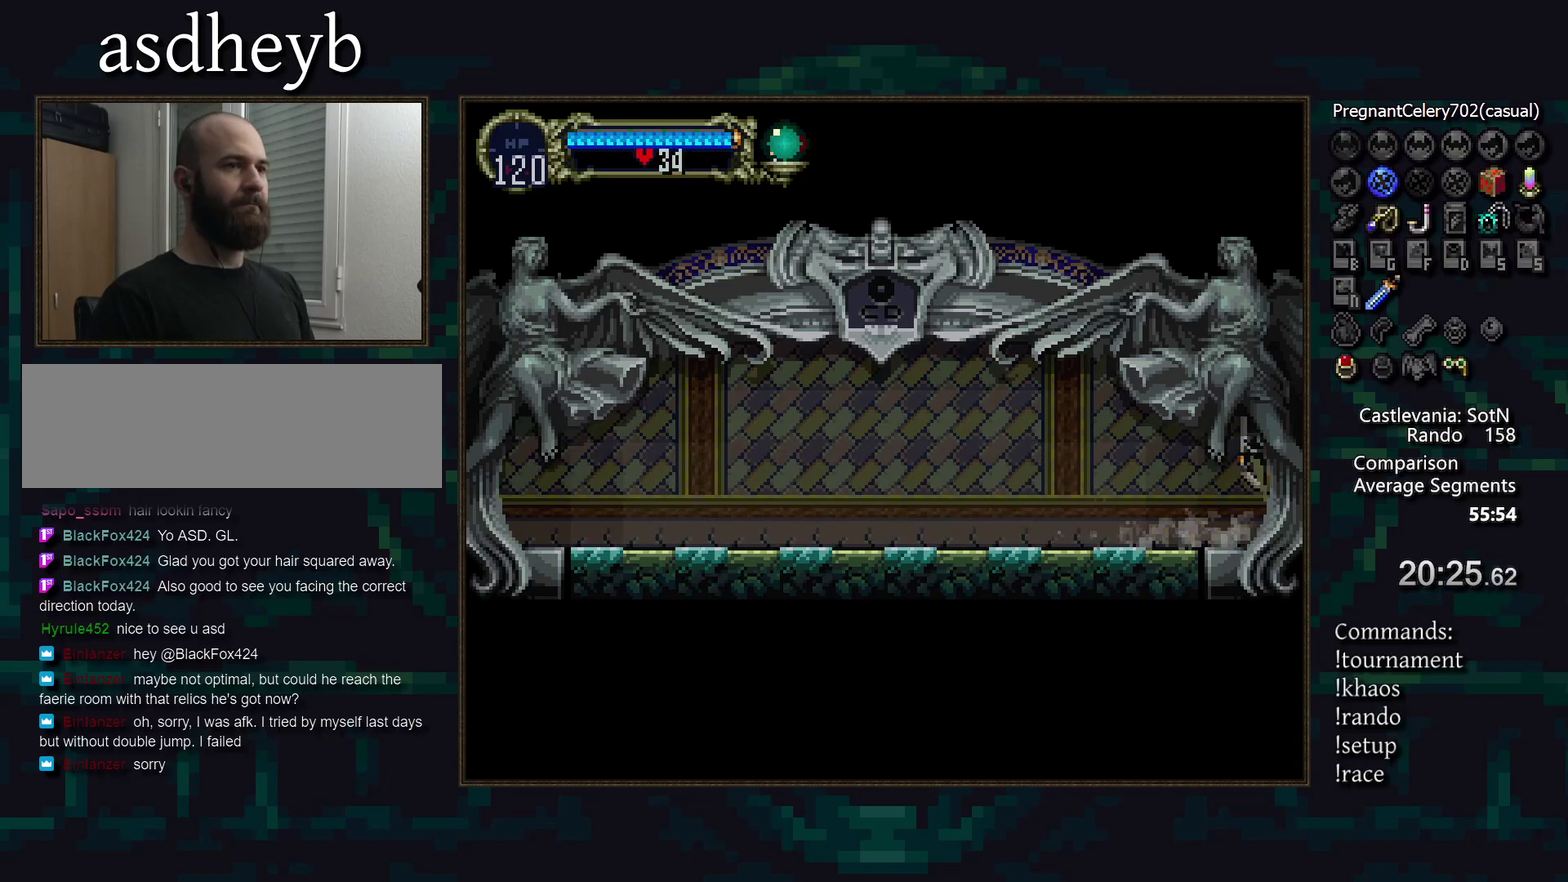
{"buttons": [], "events": []}
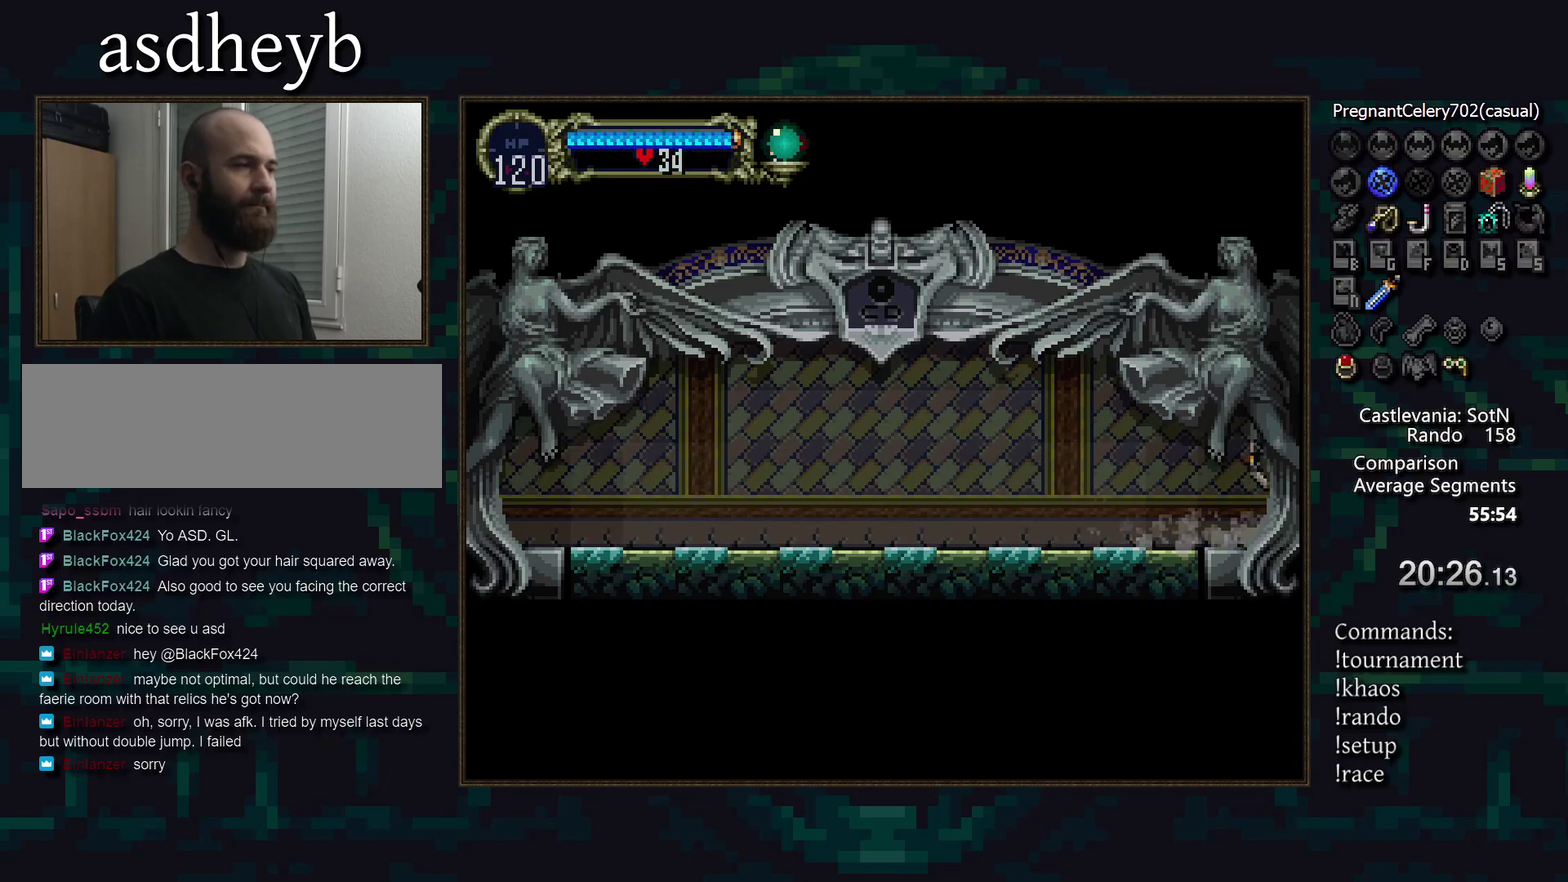
{"buttons": [], "events": []}
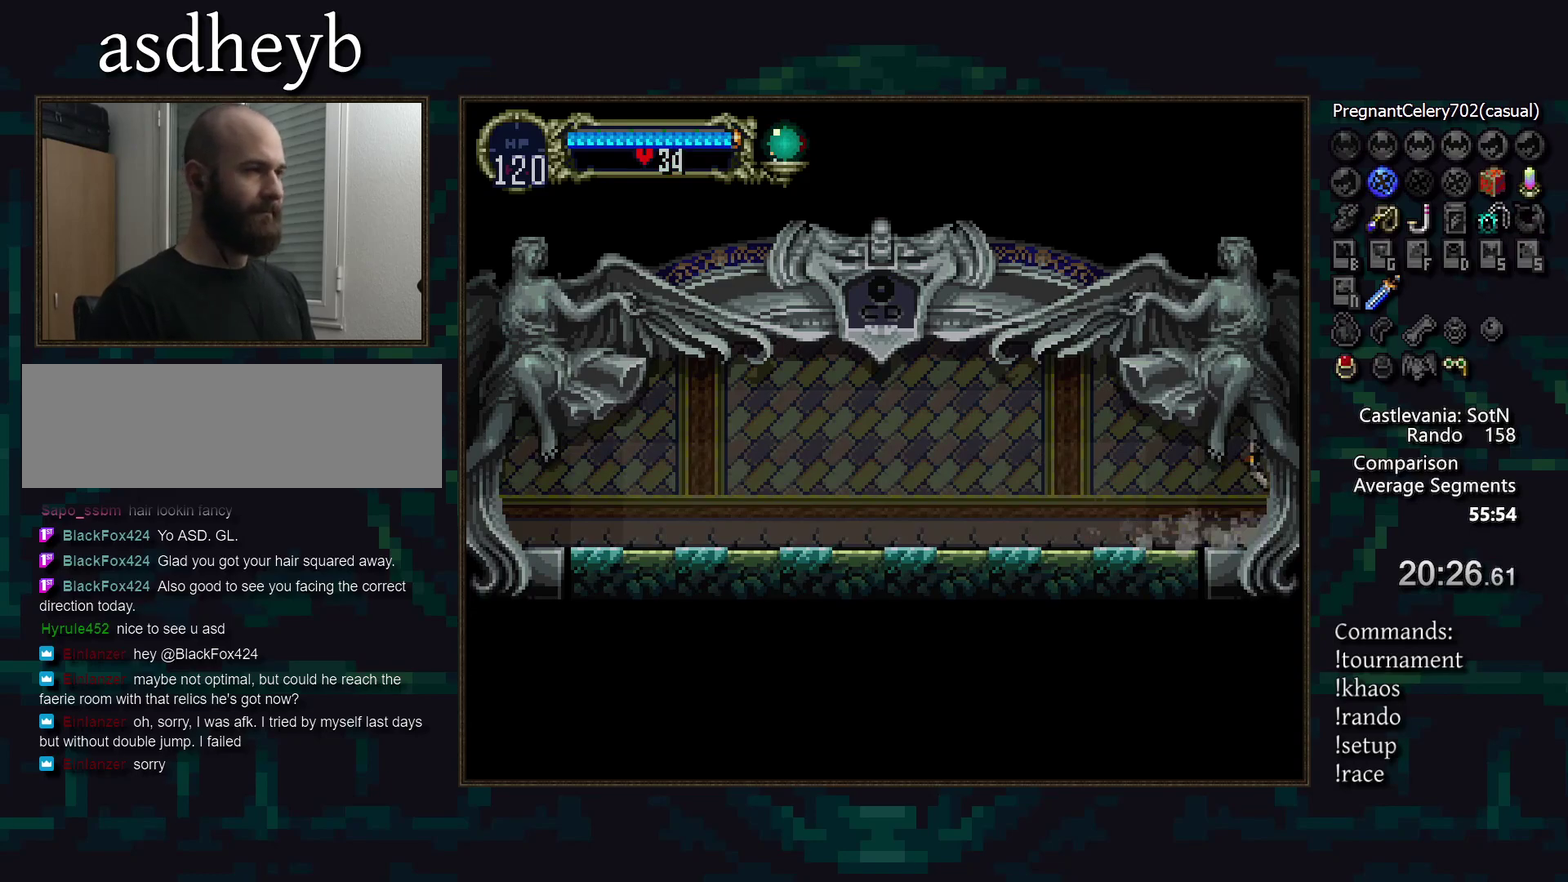
{"buttons": [], "events": []}
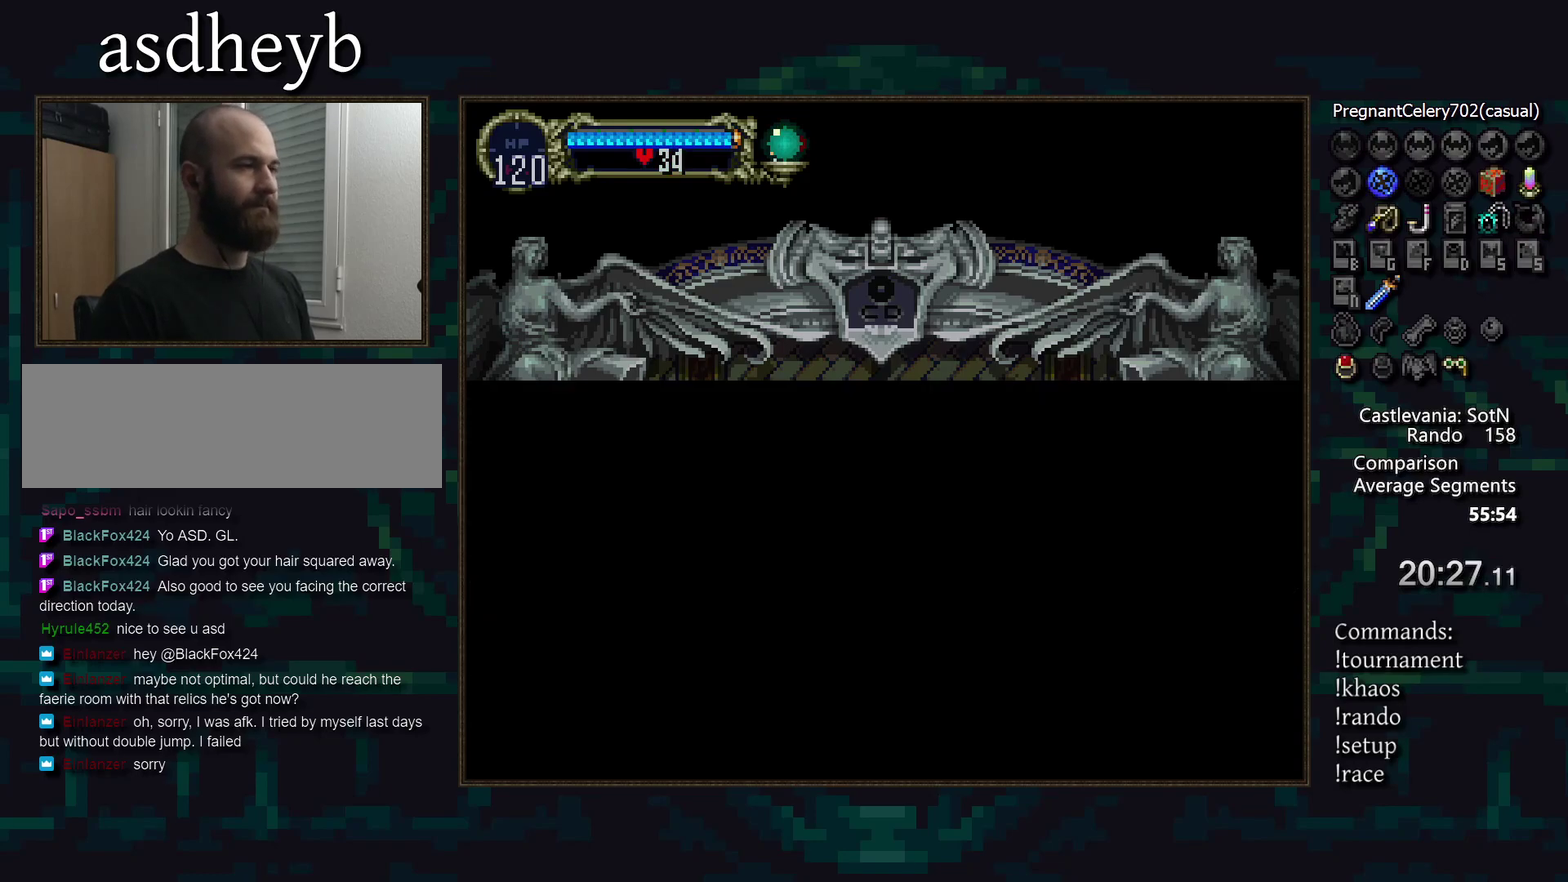
{"buttons": [], "events": []}
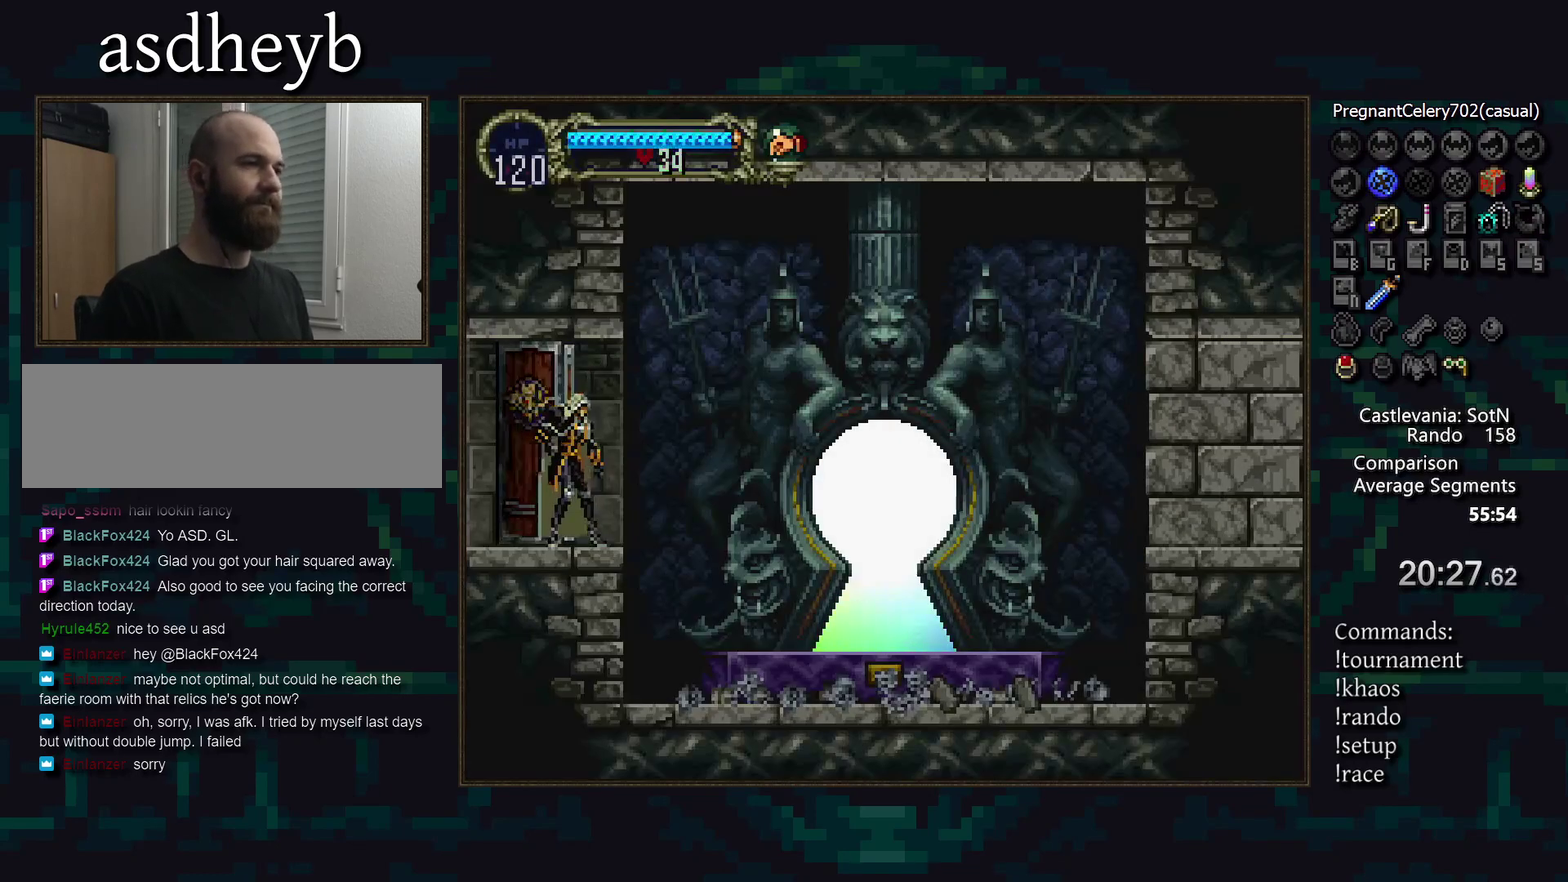
{"buttons": [], "events": [[317, "CROSS", "down"], [367, "CROSS", "up"]]}
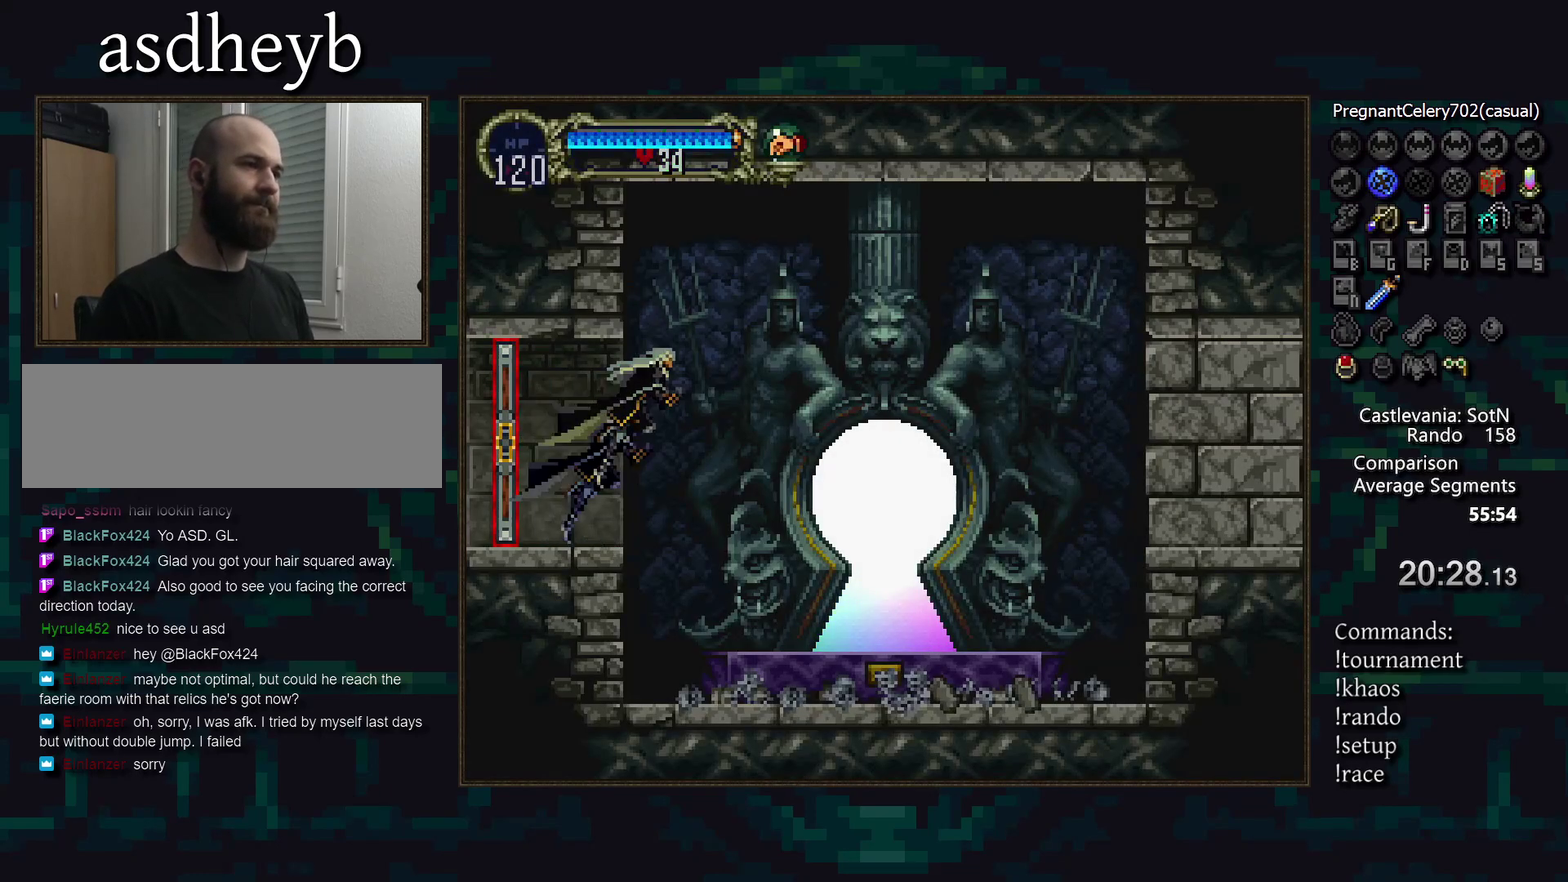
{"buttons": ["DPAD_UP"], "events": [[67, "CROSS", "down"], [67, "DPAD_DOWN", "down"], [150, "CROSS", "up"], [250, "CIRCLE", "down"], [300, "CIRCLE", "up"], [300, "DPAD_DOWN", "up"], [483, "DPAD_UP", "down"]]}
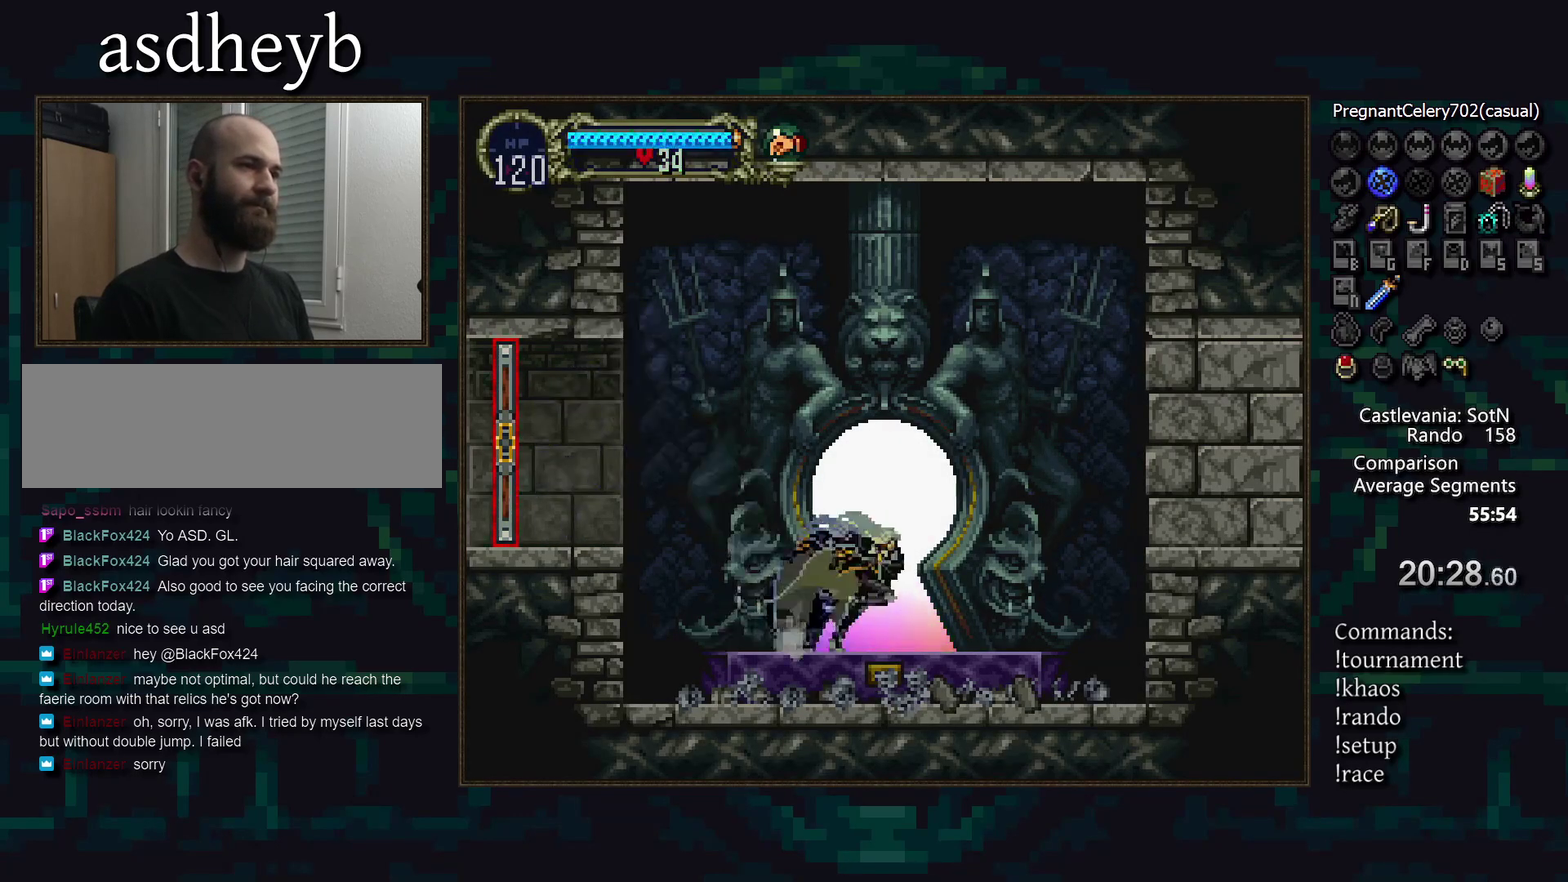
{"buttons": [], "events": [[167, "DPAD_UP", "up"]]}
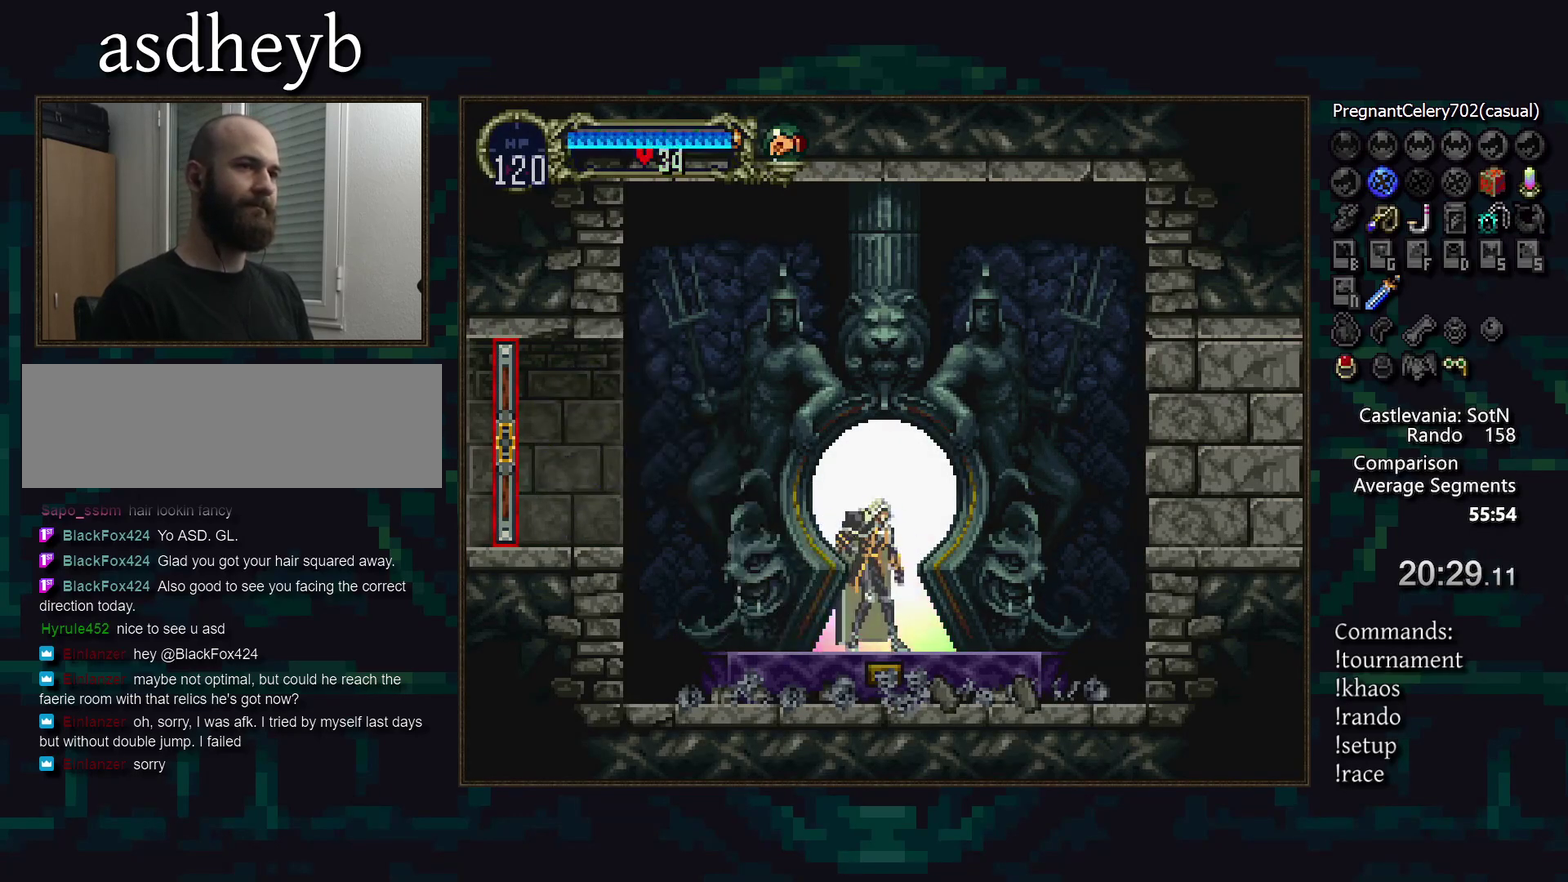
{"buttons": [], "events": []}
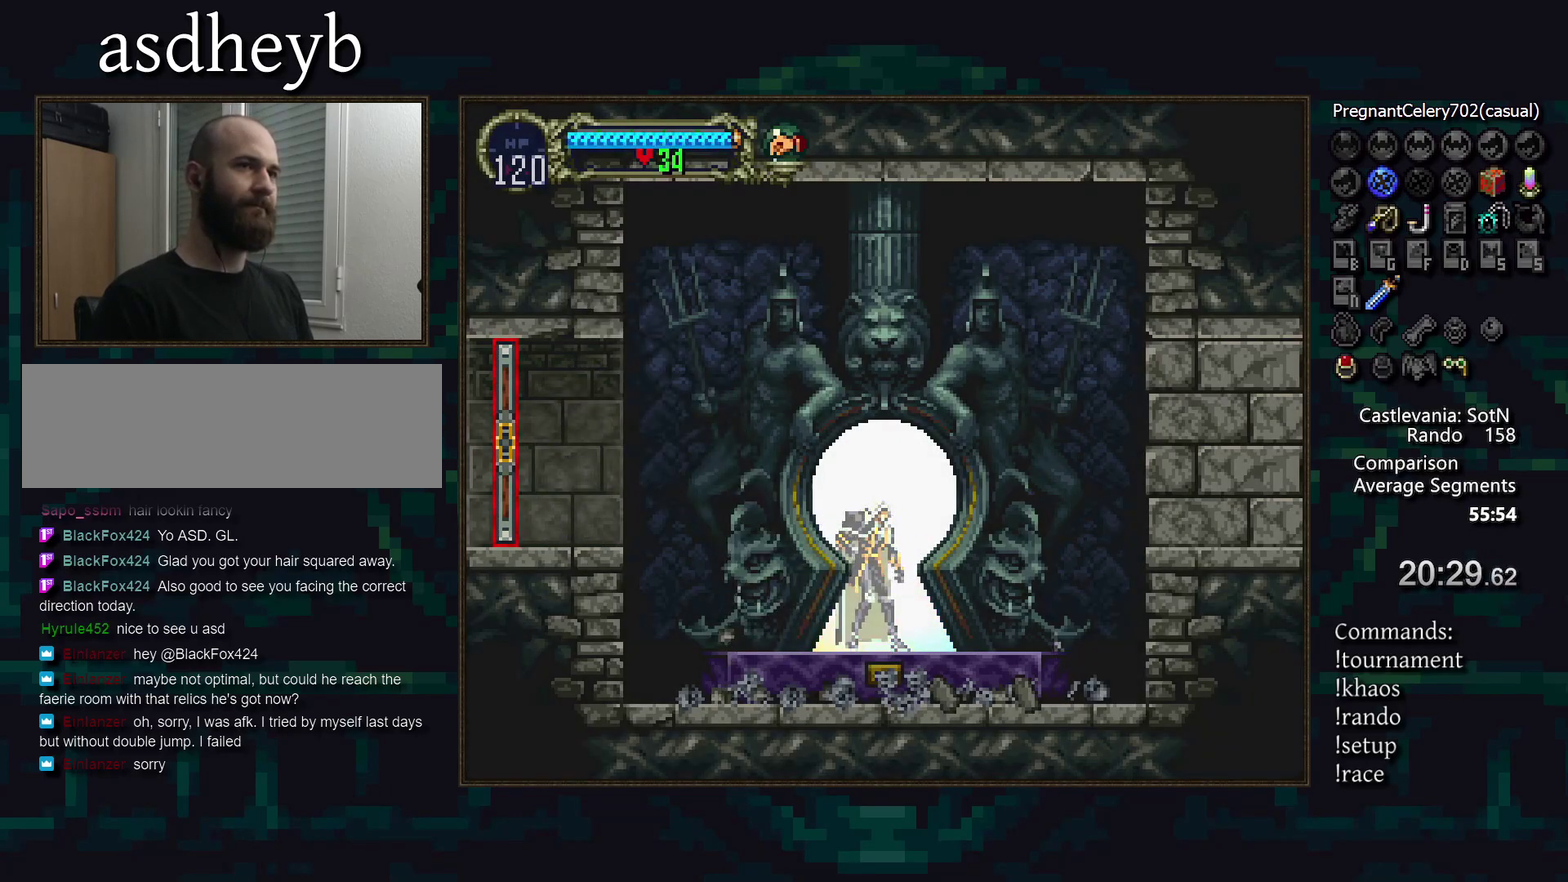
{"buttons": [], "events": []}
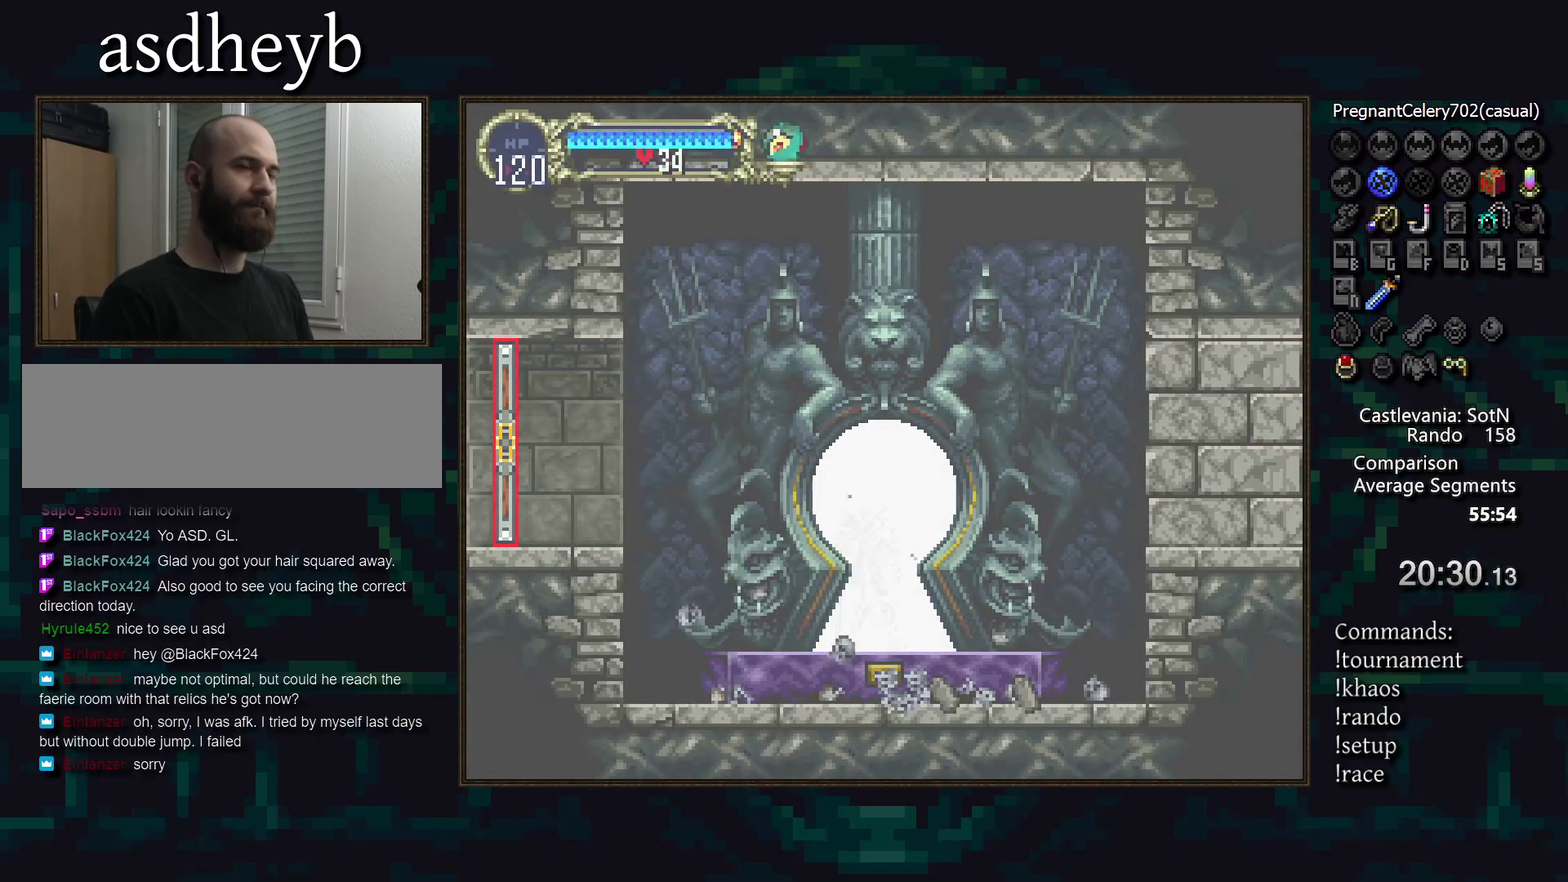
{"buttons": [], "events": []}
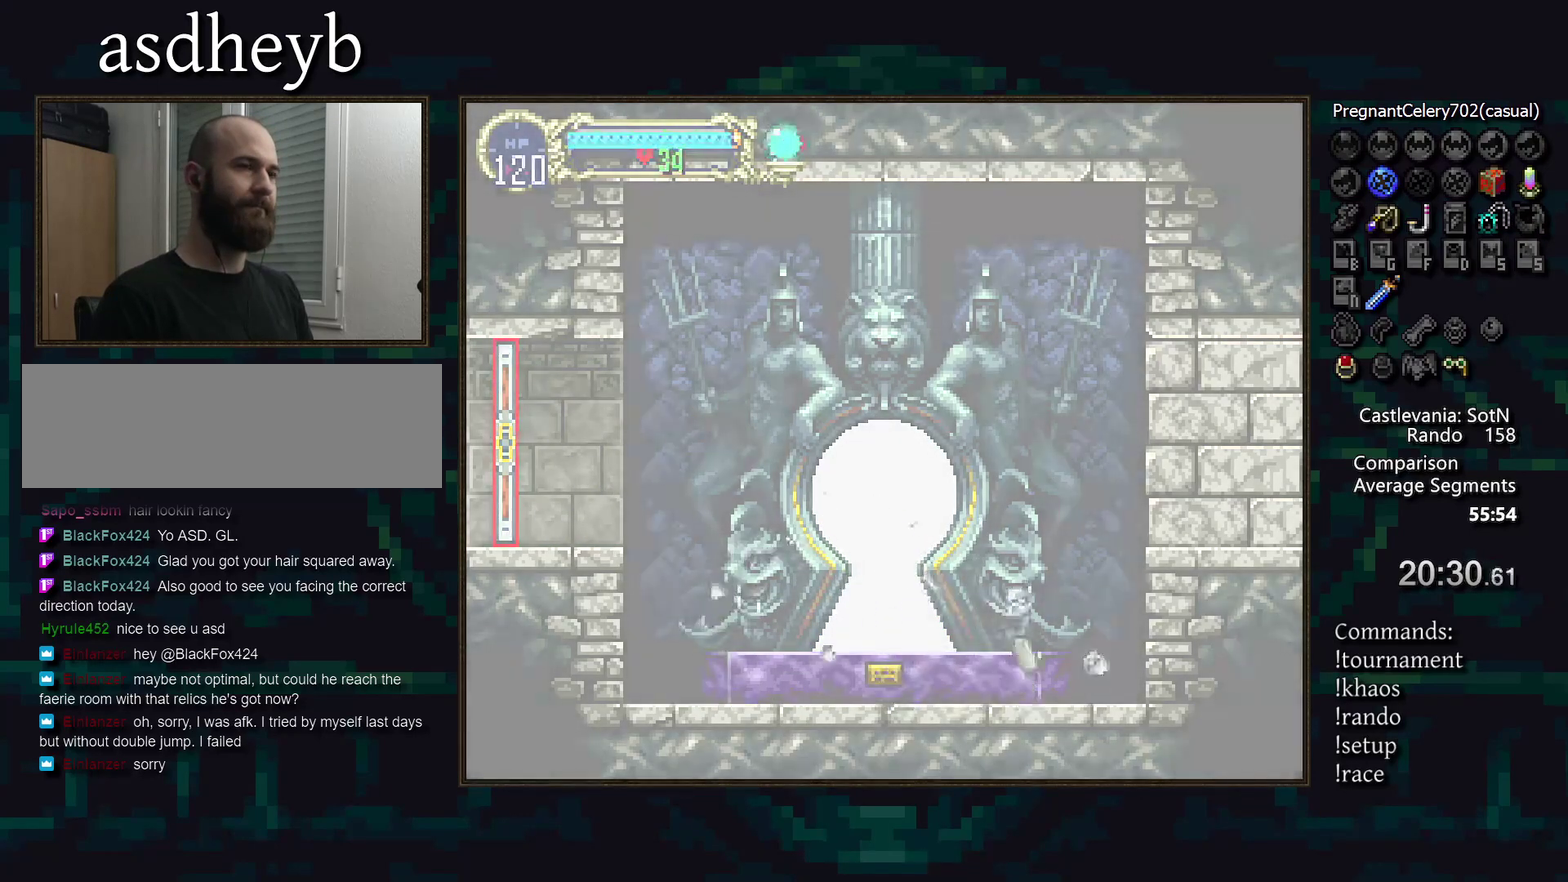
{"buttons": [], "events": []}
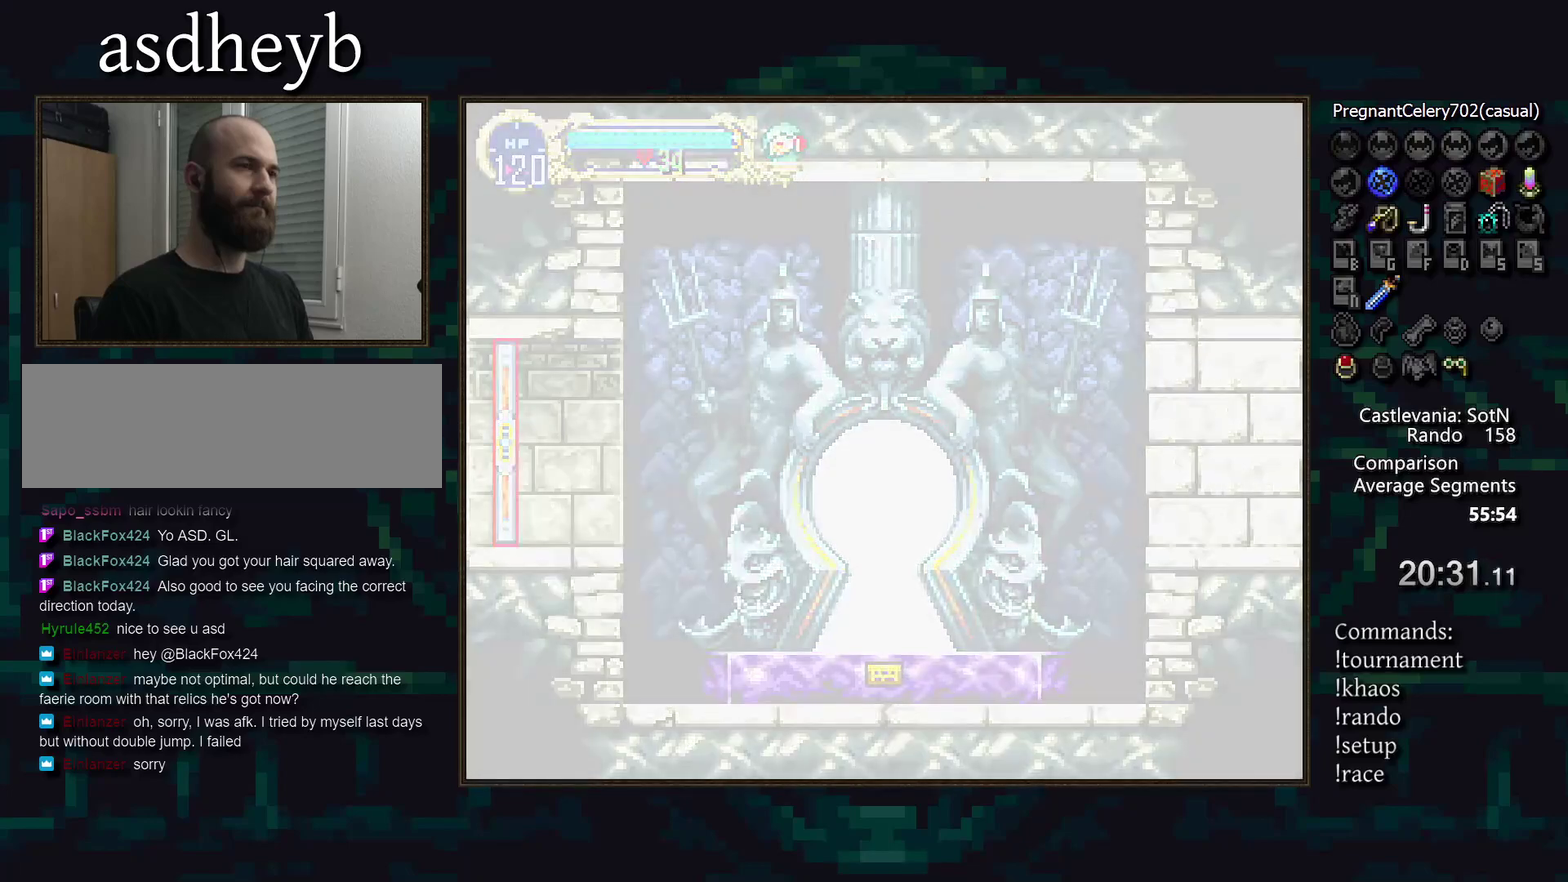
{"buttons": [], "events": []}
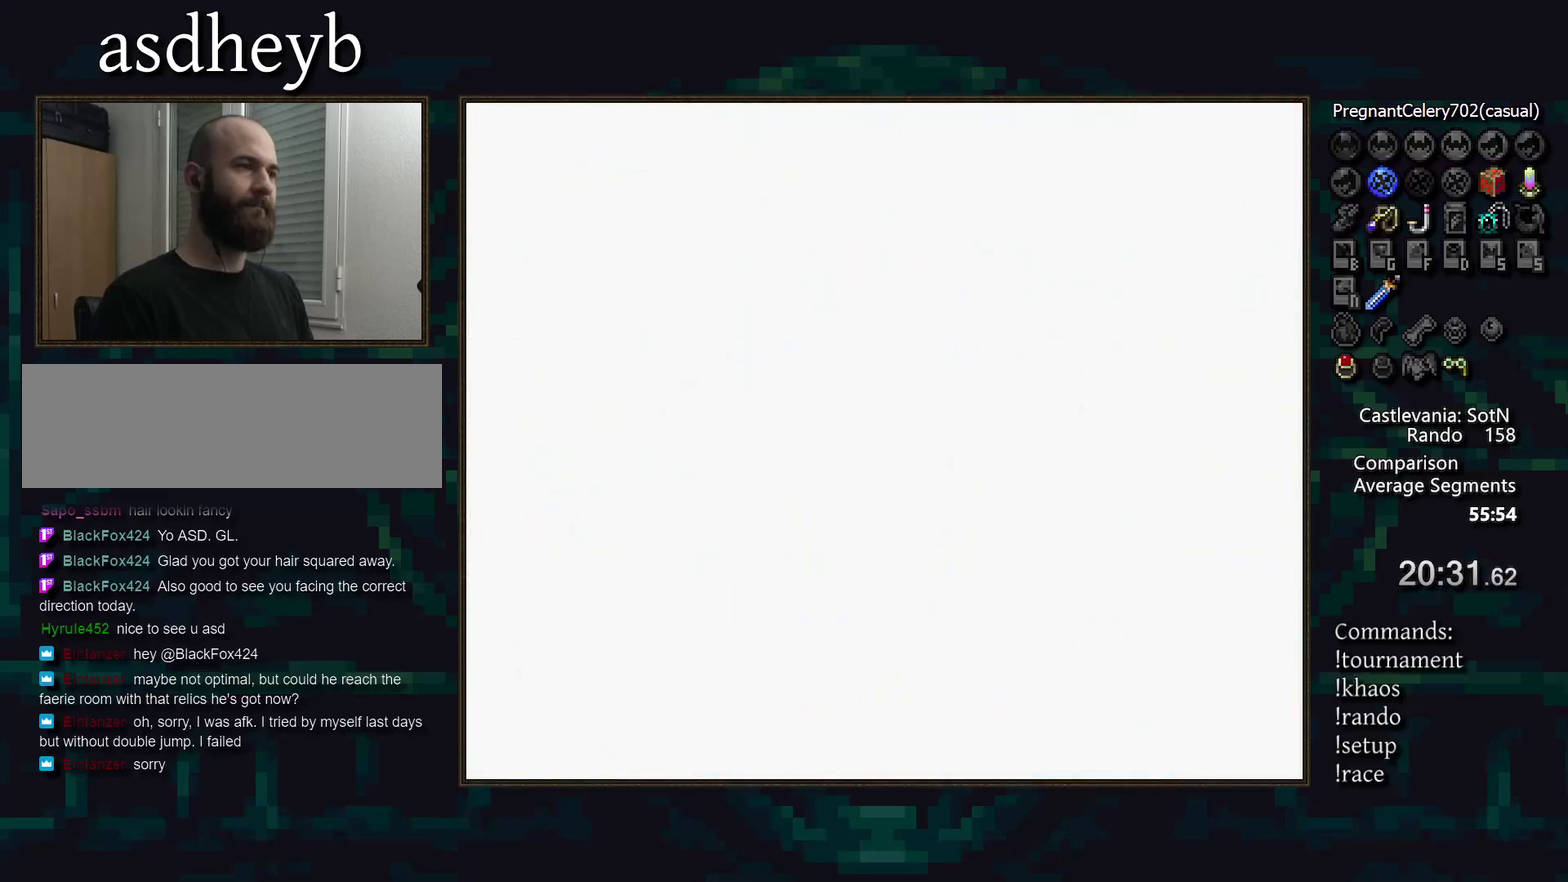
{"buttons": [], "events": []}
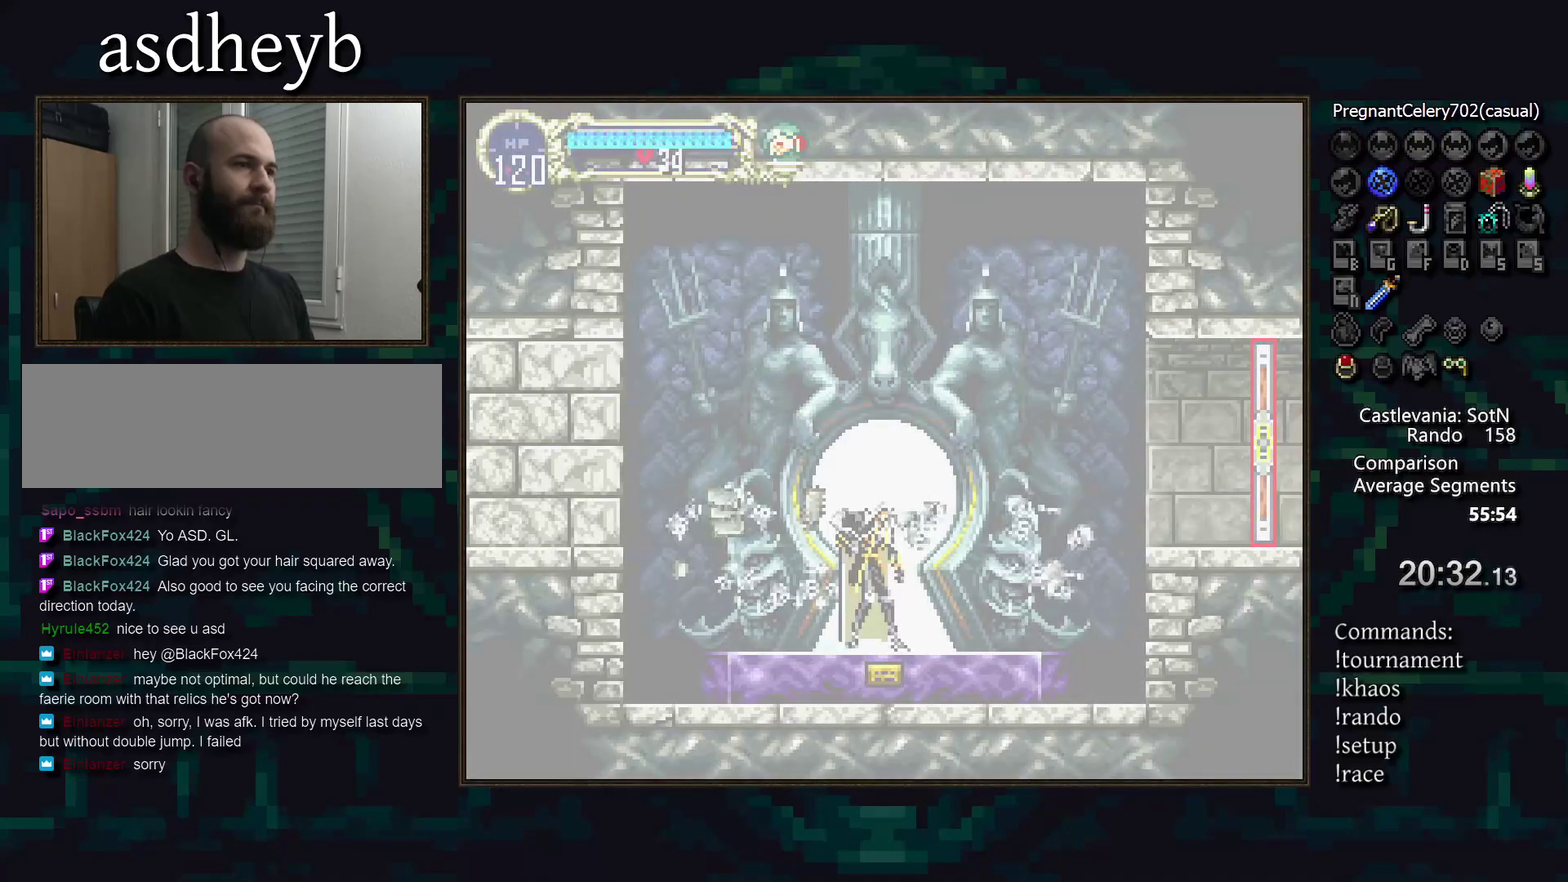
{"buttons": [], "events": []}
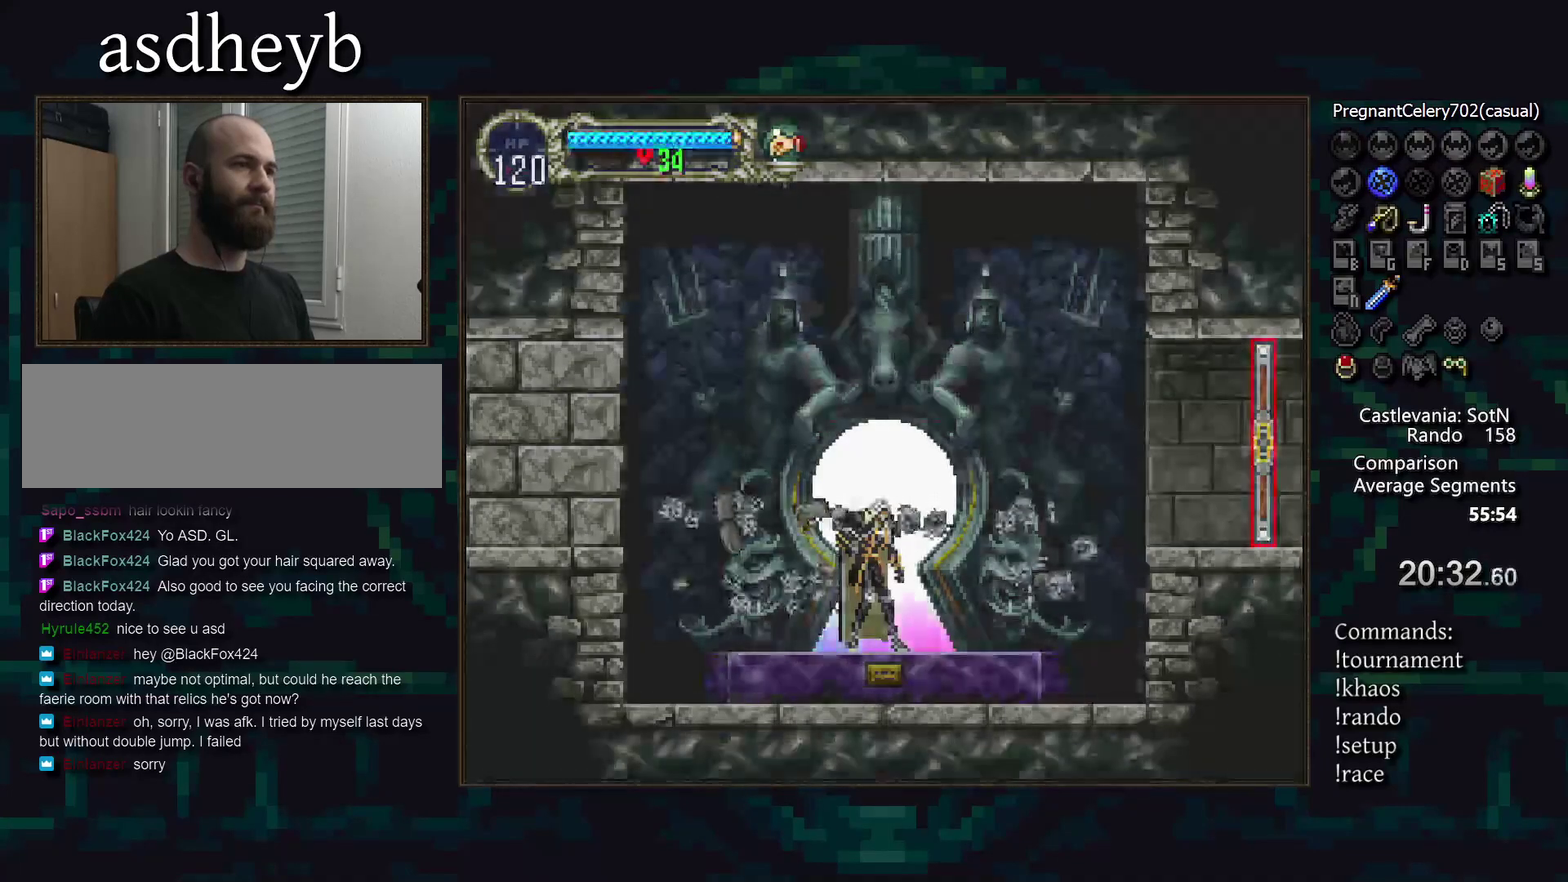
{"buttons": [], "events": [[300, "DPAD_LEFT", "down"], [317, "TRIANGLE", "down"], [400, "DPAD_LEFT", "up"], [400, "TRIANGLE", "up"]]}
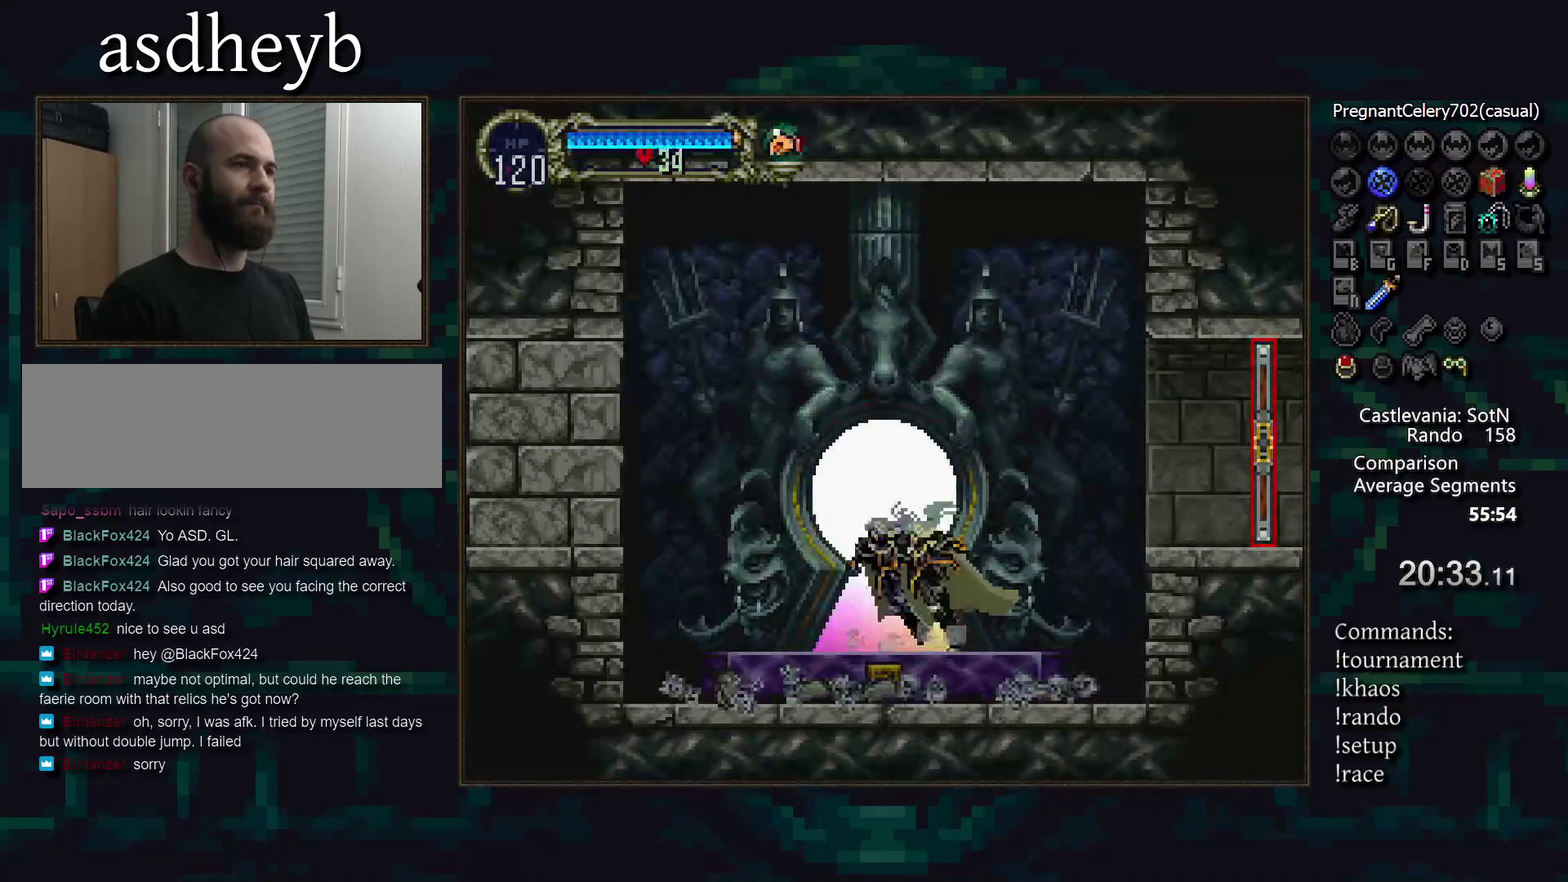
{"buttons": ["CROSS", "DPAD_DOWN"], "events": [[183, "CROSS", "down"], [267, "CROSS", "up"], [350, "CROSS", "down"], [400, "DPAD_DOWN", "down"], [417, "CROSS", "up"], [483, "CROSS", "down"]]}